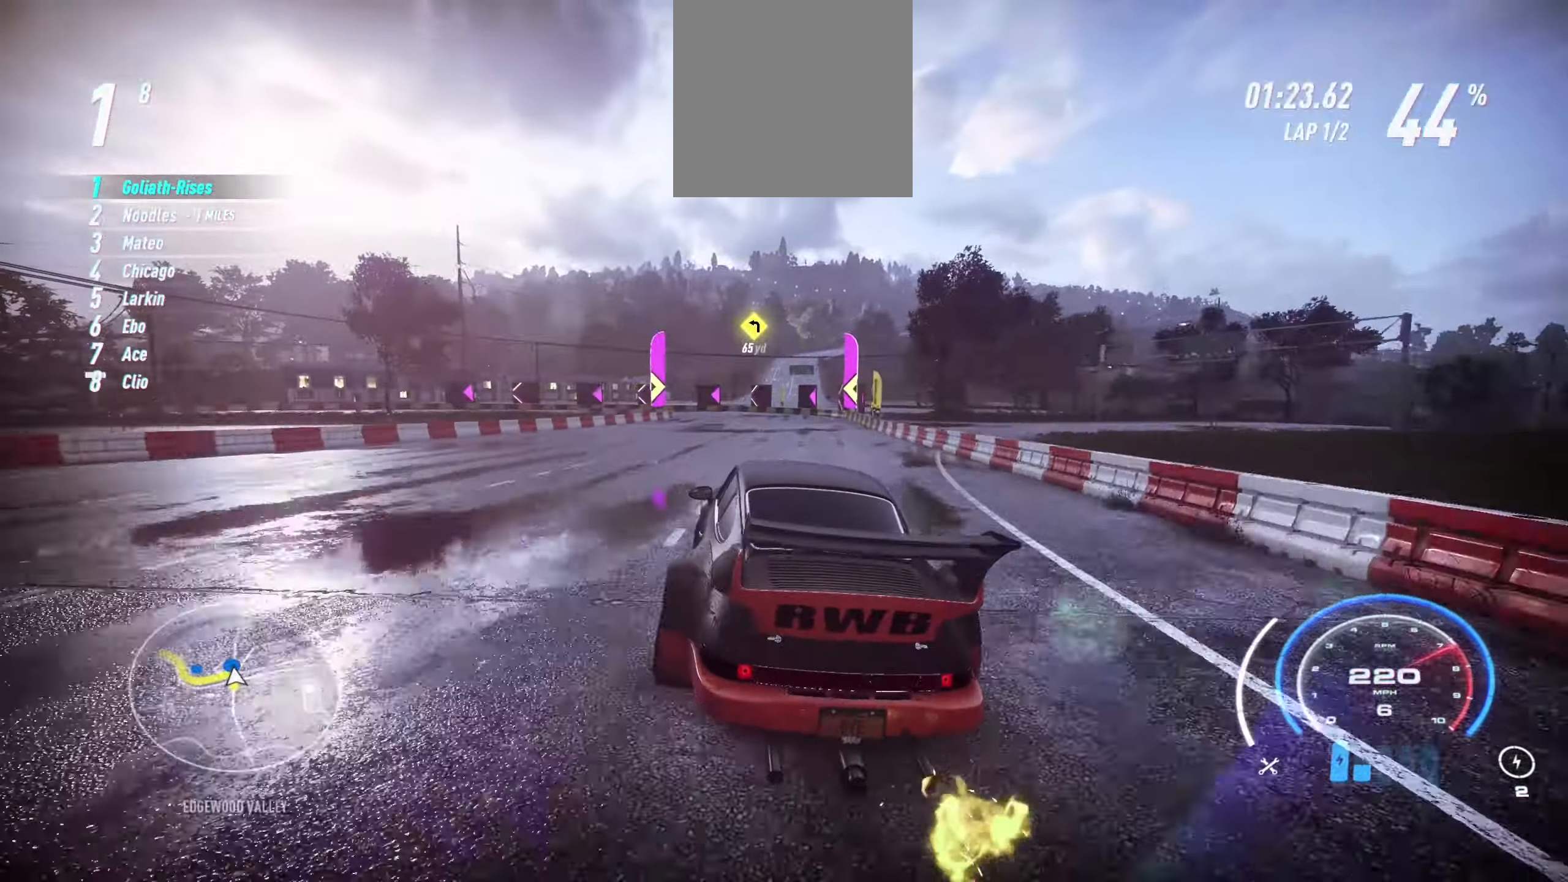
Gameplay with a controller (Xbox layout); each line is a JSON object with the inputs held at the frame after it. "events" lists button and stick changes between this image and that frame as [ms after this image, input, new state], when the widget could be followed in between. Not read: right_stick.
{"buttons": ["L1", "L2", "R2"], "left_stick": "left", "events": [[150, "L2", "down"], [334, "R2", "up"], [417, "R2", "down"], [484, "L1", "down"]]}
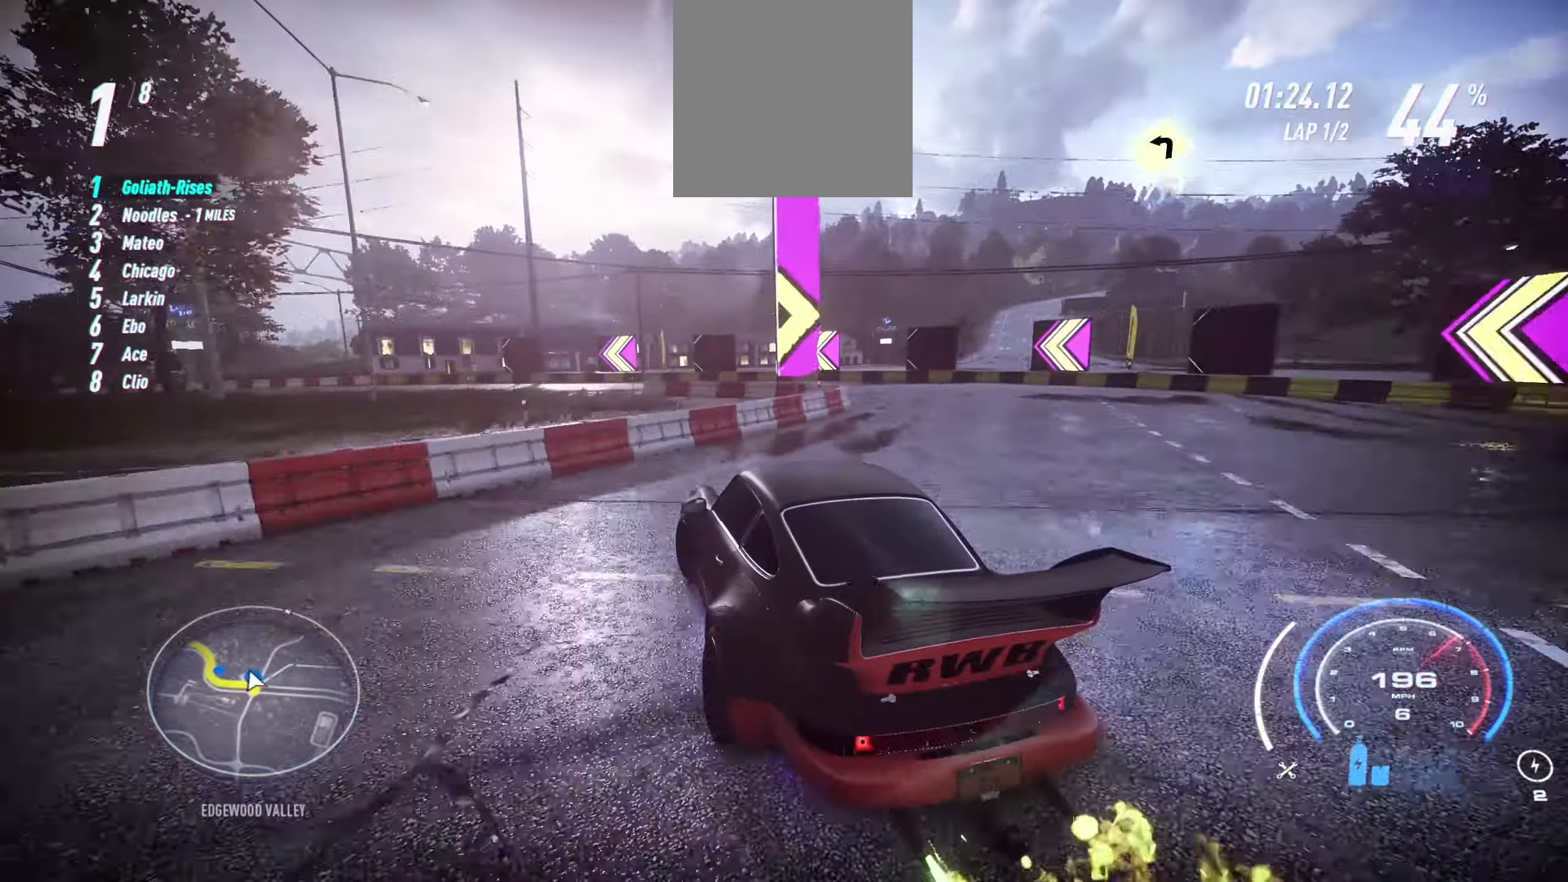
{"buttons": ["R2"], "left_stick": "left", "events": [[166, "R2", "up"], [266, "L1", "up"], [333, "L2", "up"], [500, "R2", "down"]]}
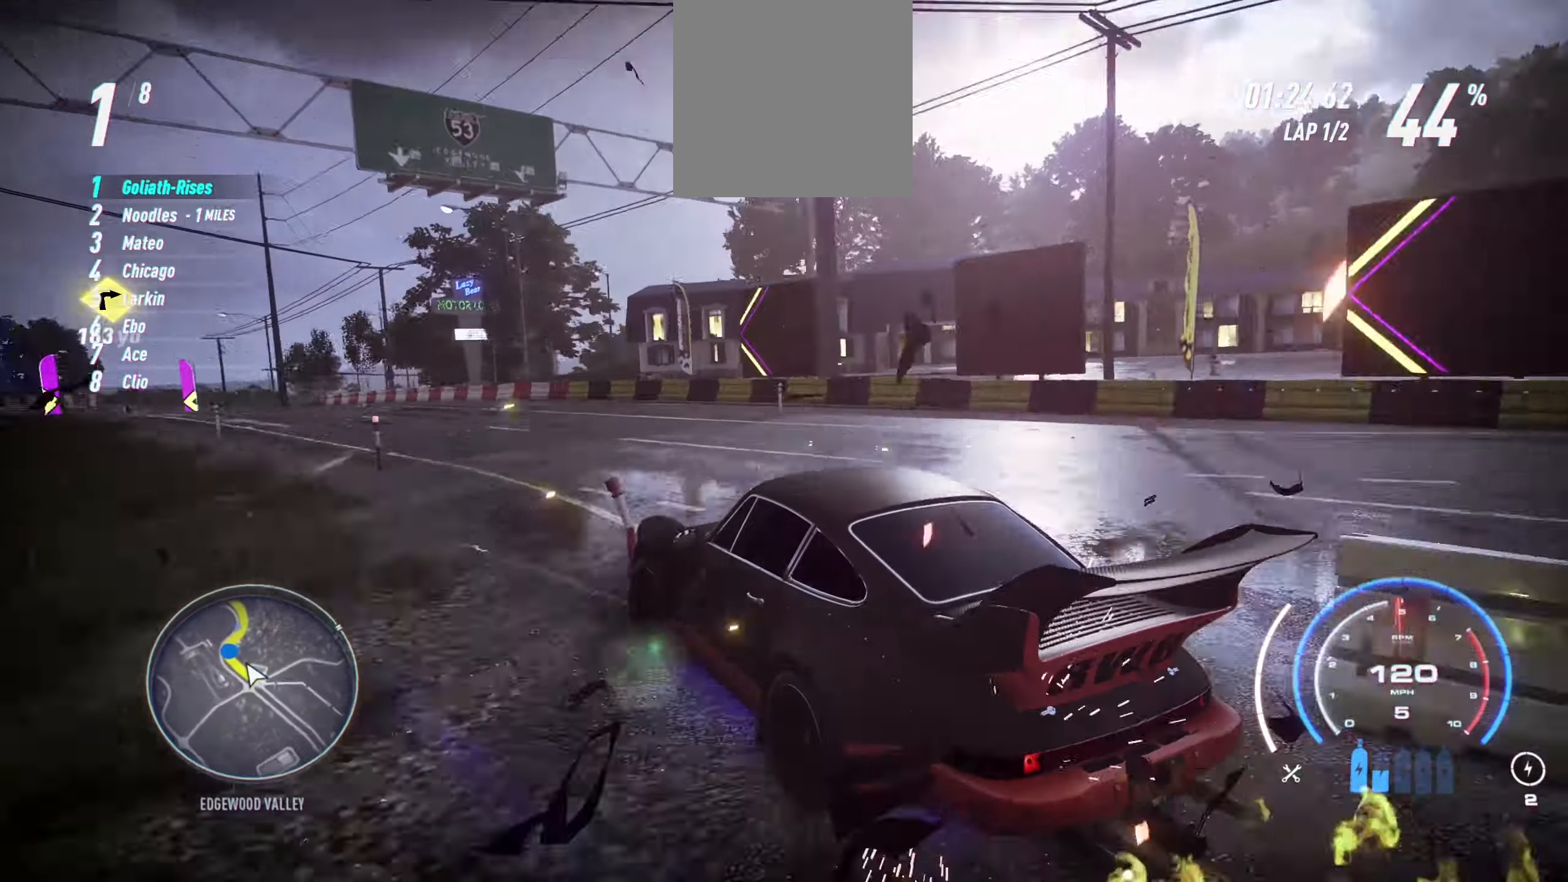
{"buttons": ["R2"], "left_stick": "center", "events": [[16, "left_stick", "center"], [116, "L1", "down"], [183, "L1", "up"]]}
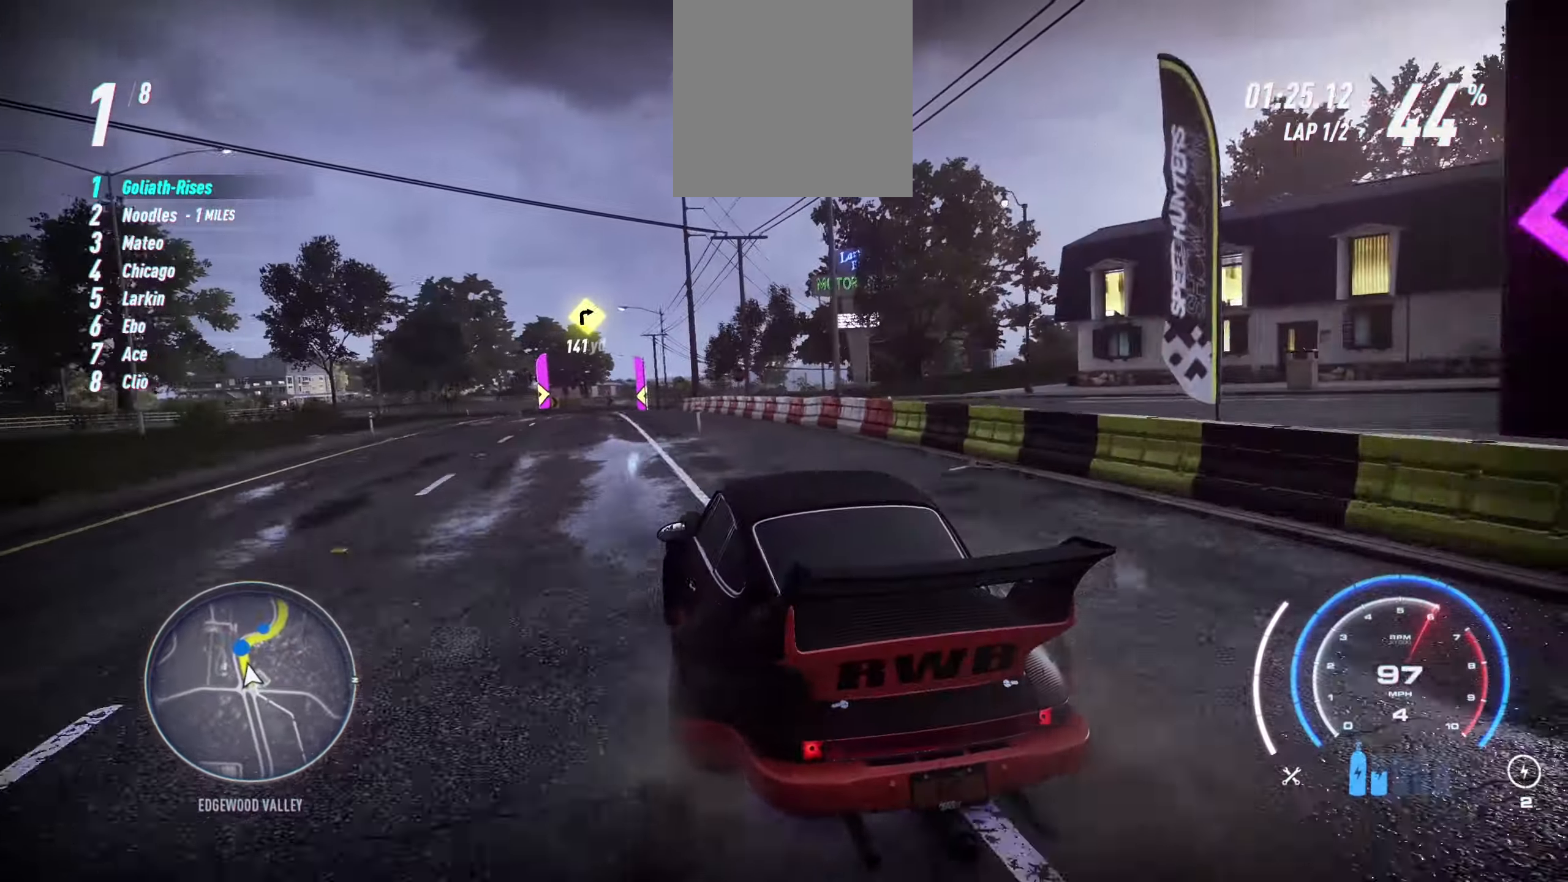
{"buttons": ["R2"], "left_stick": "left", "events": [[83, "left_stick", "left"], [250, "left_stick", "center"], [333, "left_stick", "left"]]}
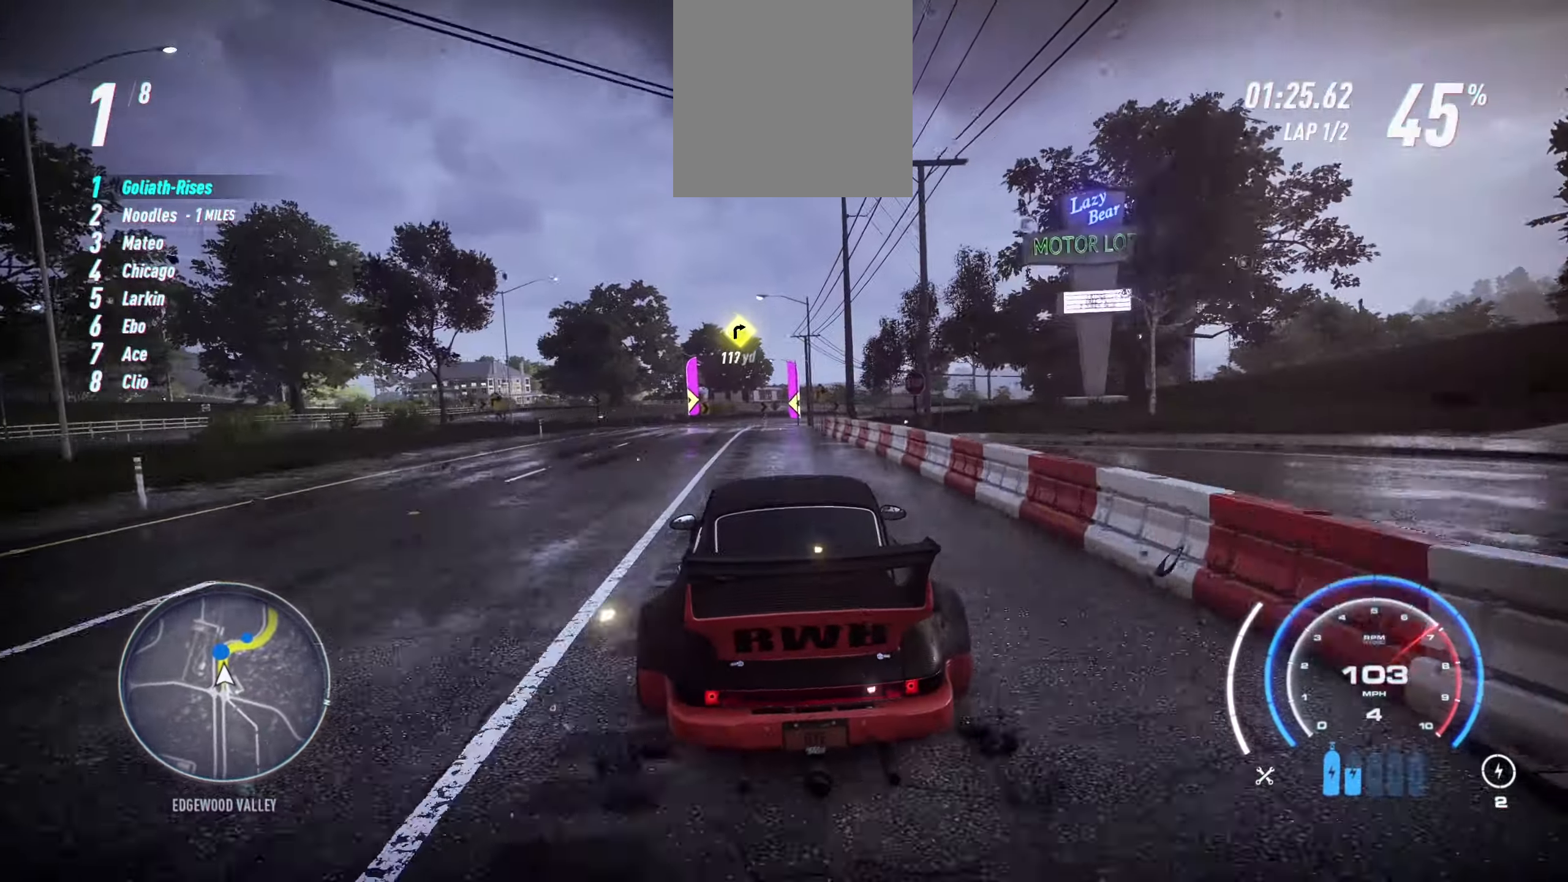
{"buttons": ["R2"], "left_stick": "center", "events": [[300, "left_stick", "center"], [316, "A", "down"], [433, "A", "up"]]}
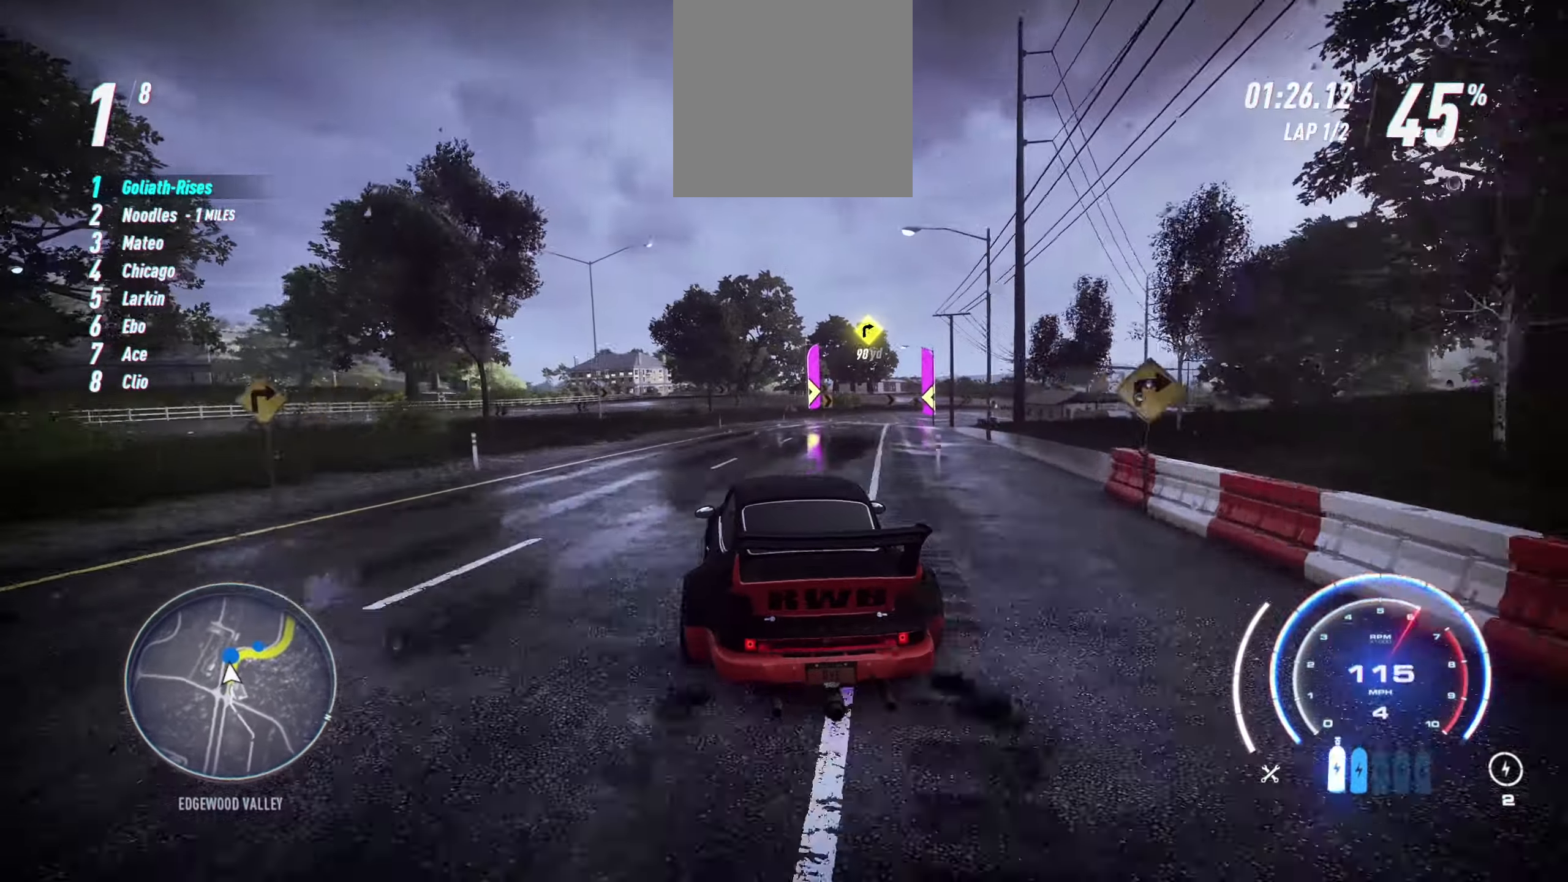
{"buttons": ["R2"], "left_stick": "right", "events": [[116, "left_stick", "right"]]}
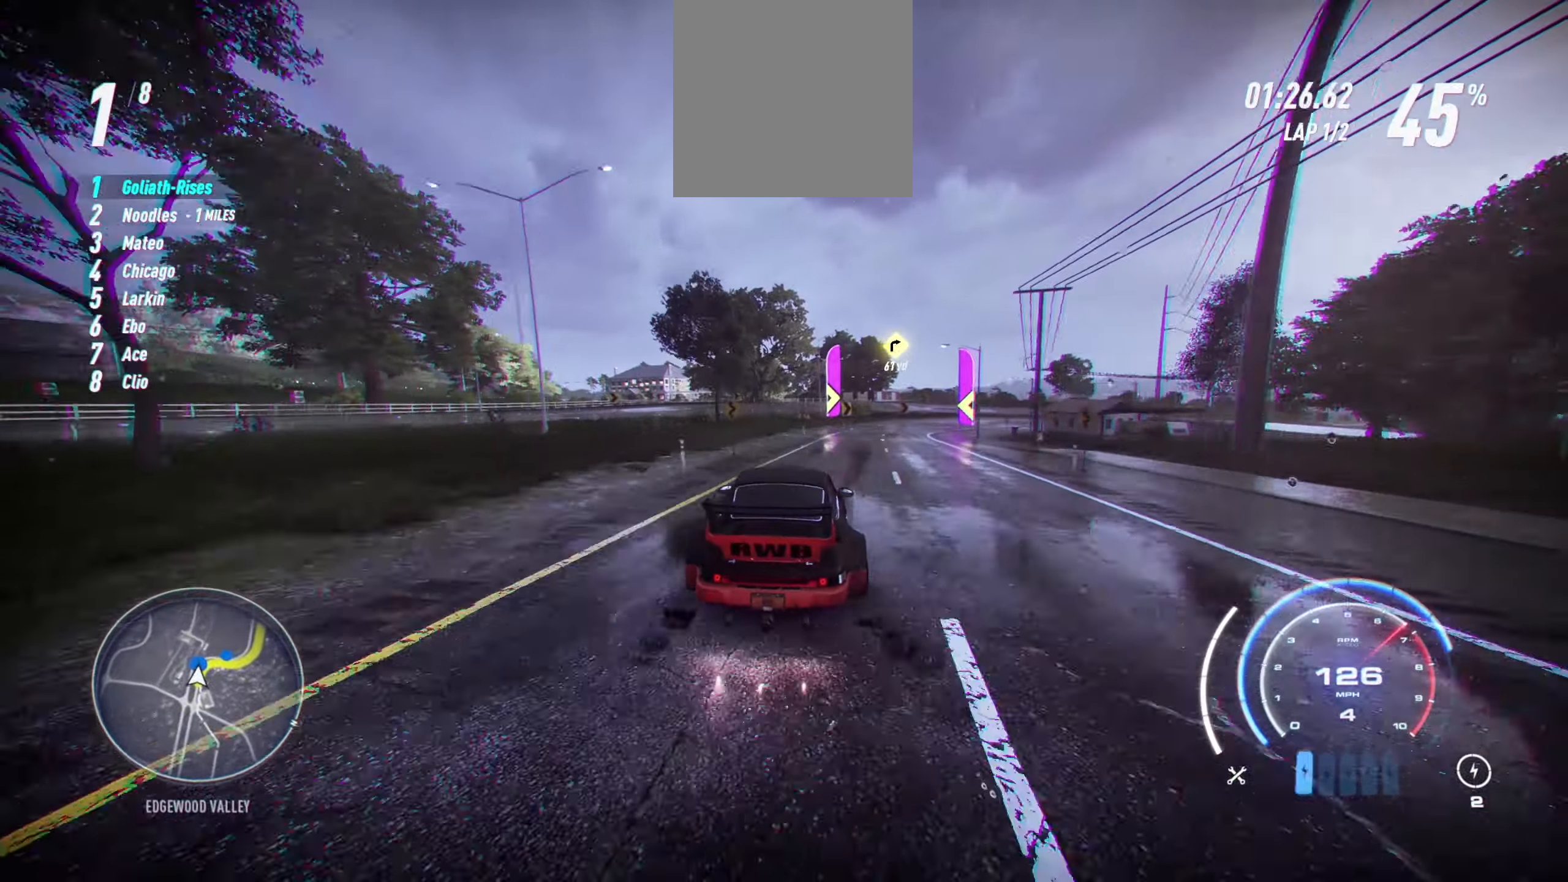
{"buttons": ["R2"], "left_stick": "right", "events": [[283, "R1", "down"], [366, "R1", "up"]]}
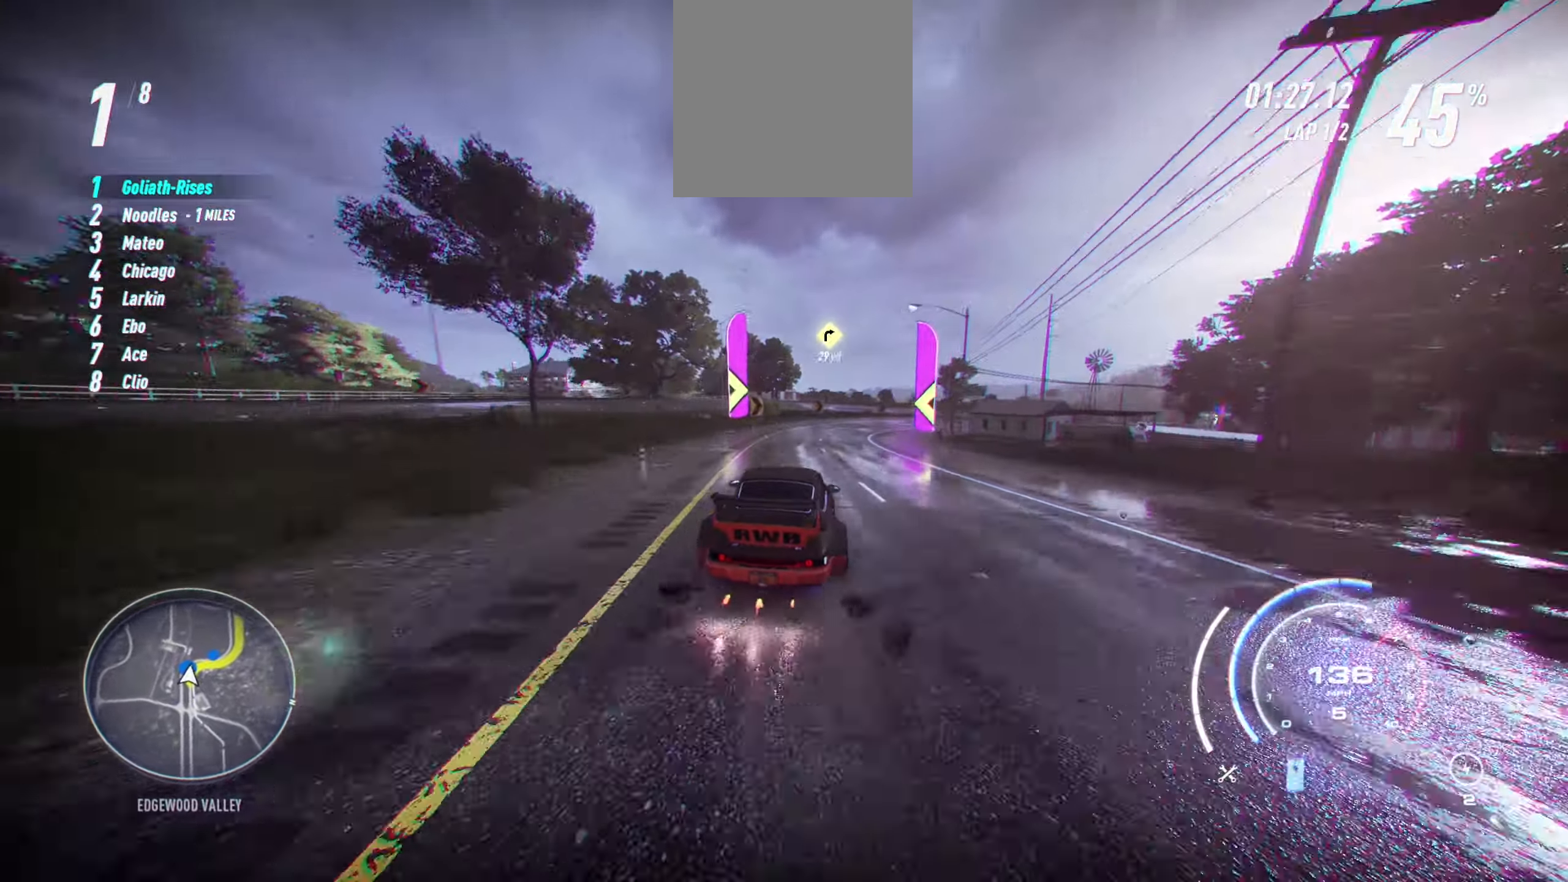
{"buttons": ["R2"], "left_stick": "right", "events": []}
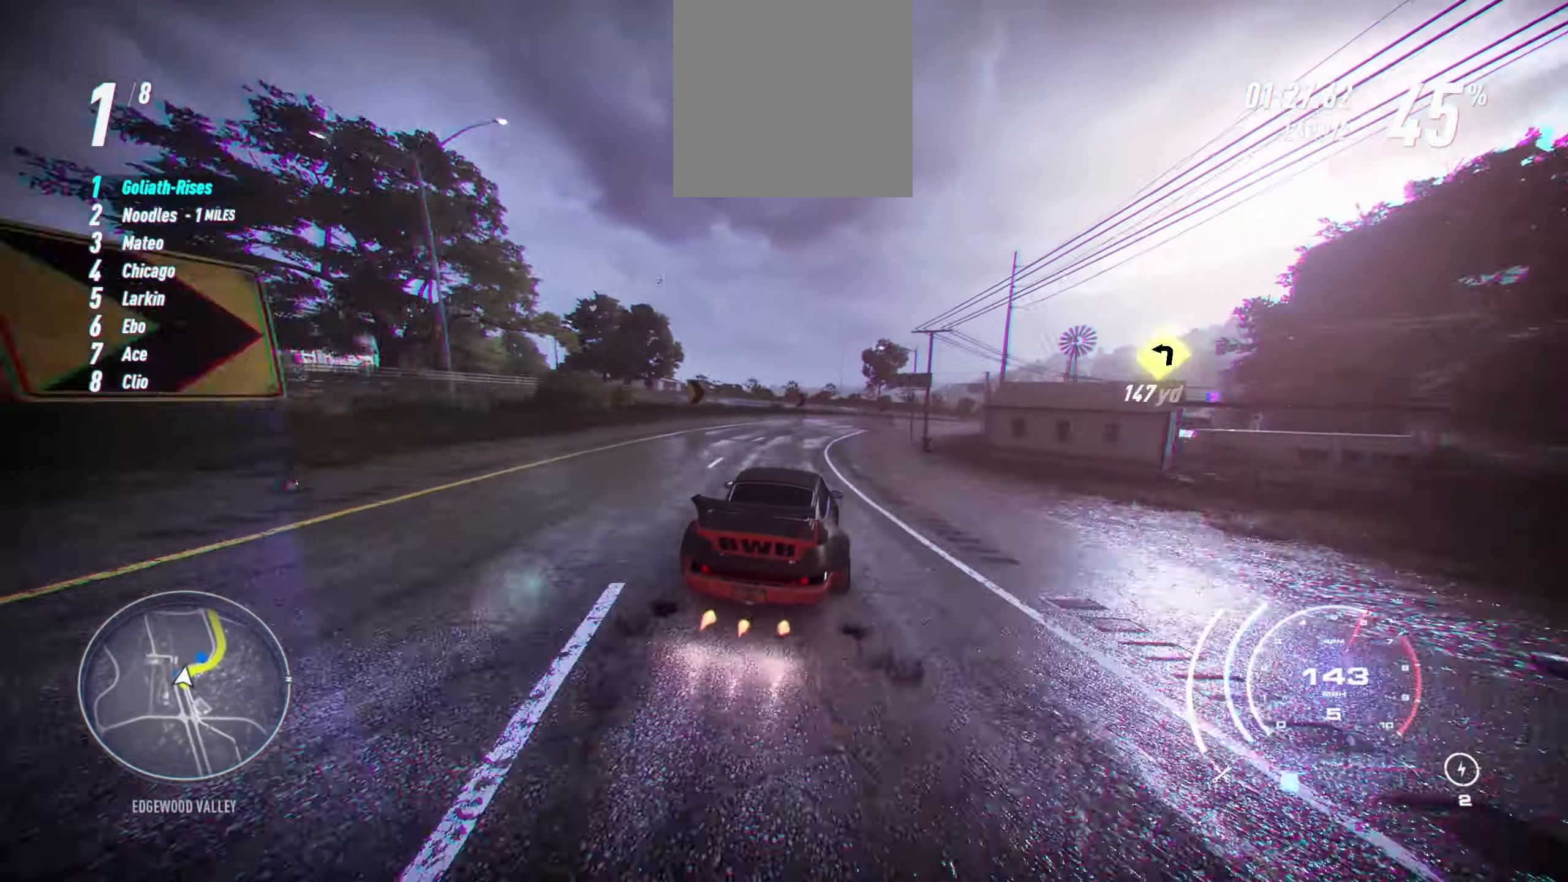
{"buttons": ["R2"], "left_stick": "right", "events": []}
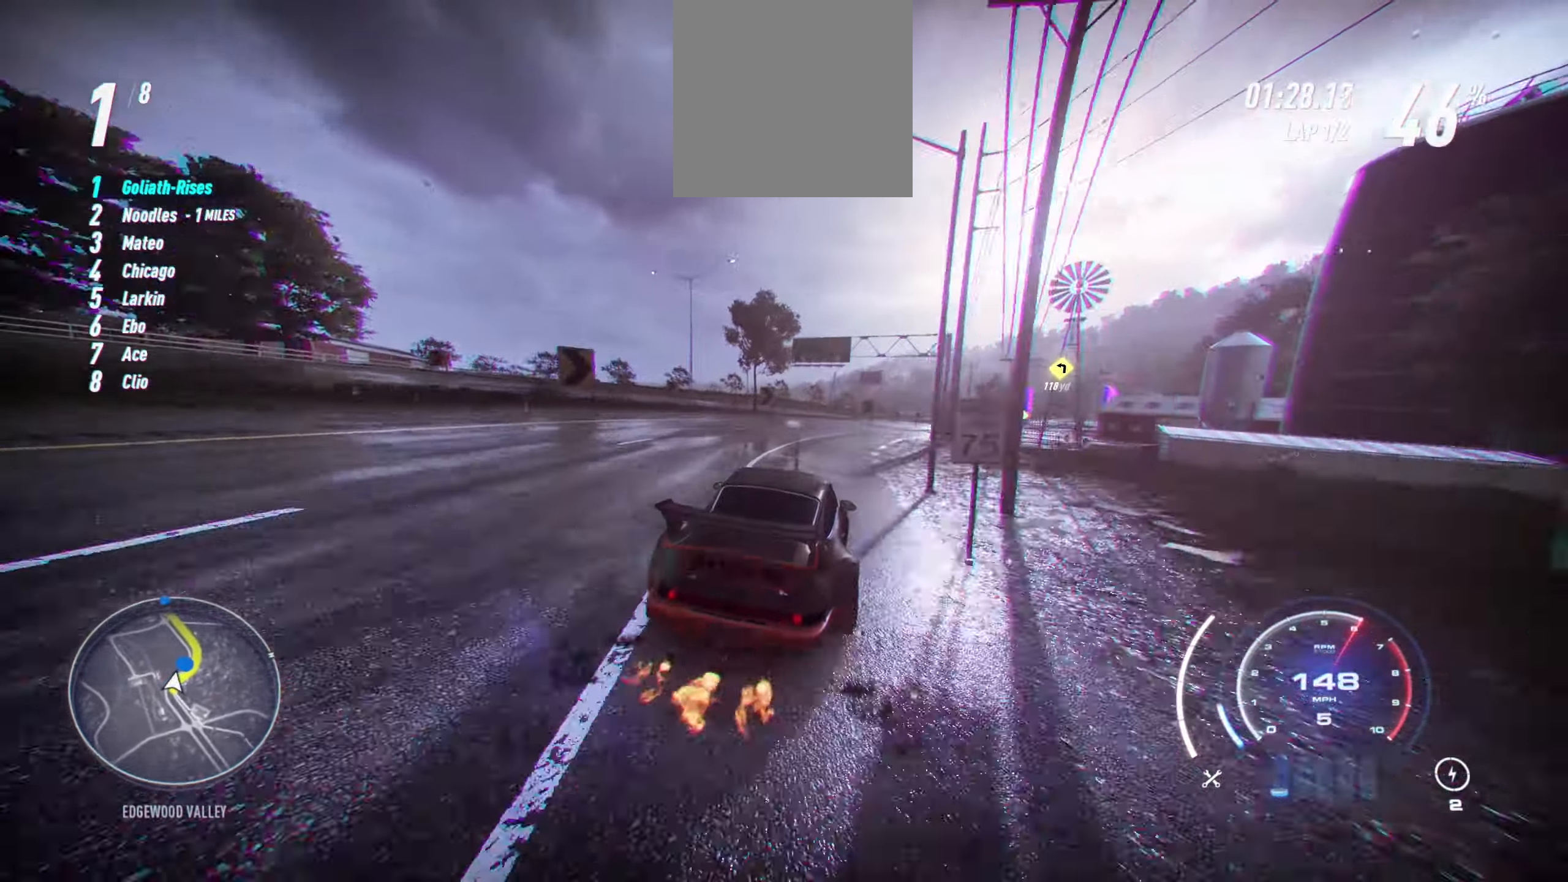
{"buttons": ["R2"], "left_stick": "right", "events": [[350, "B", "down"], [433, "B", "up"]]}
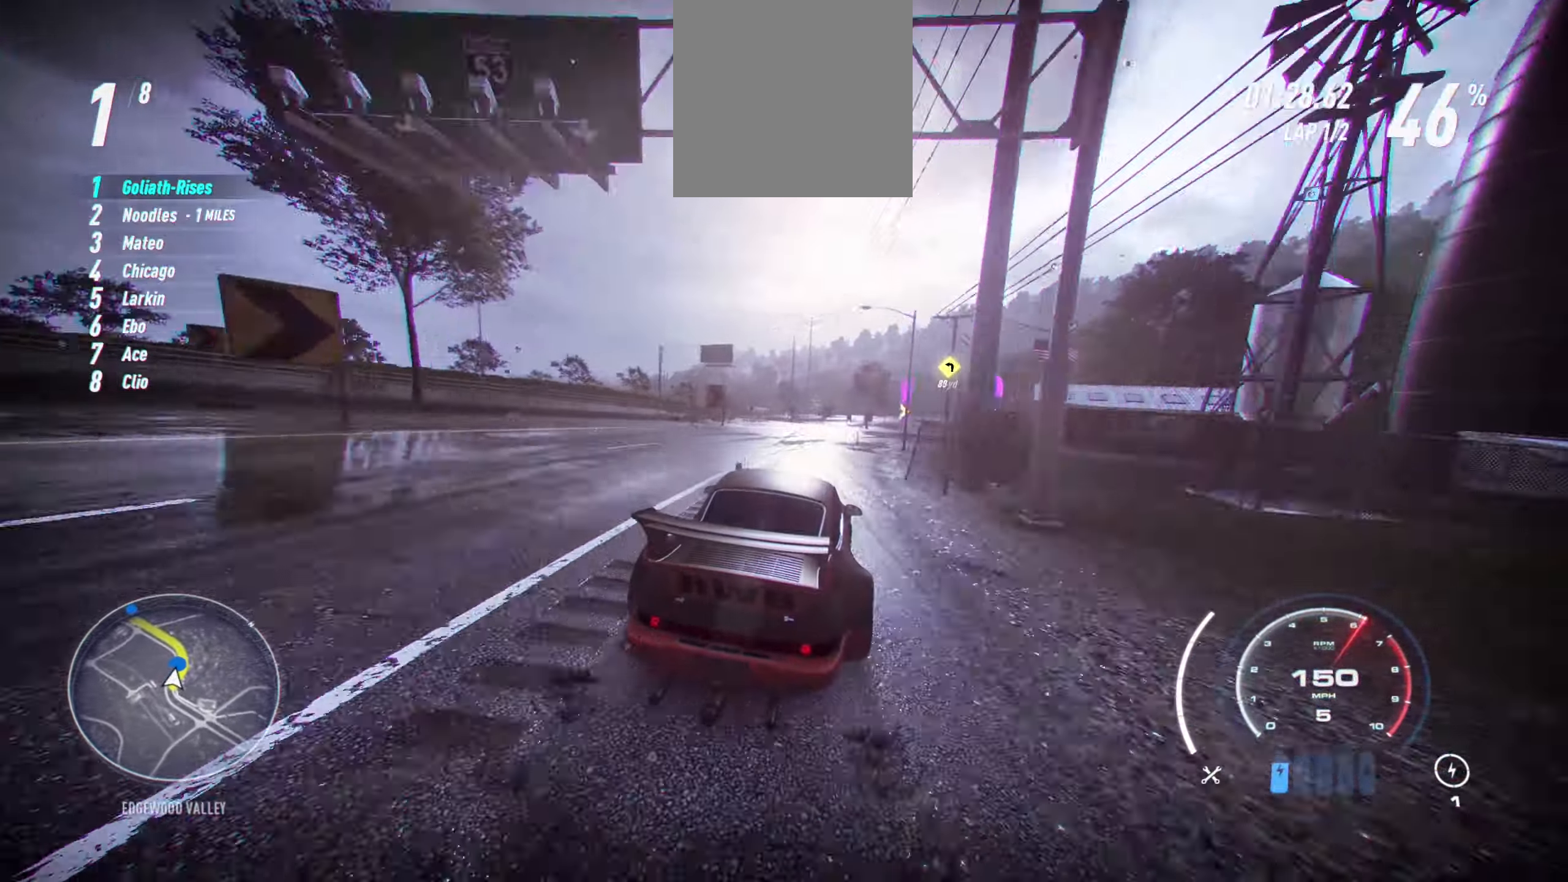
{"buttons": ["R2"], "left_stick": "right", "events": [[50, "A", "down"], [100, "A", "up"]]}
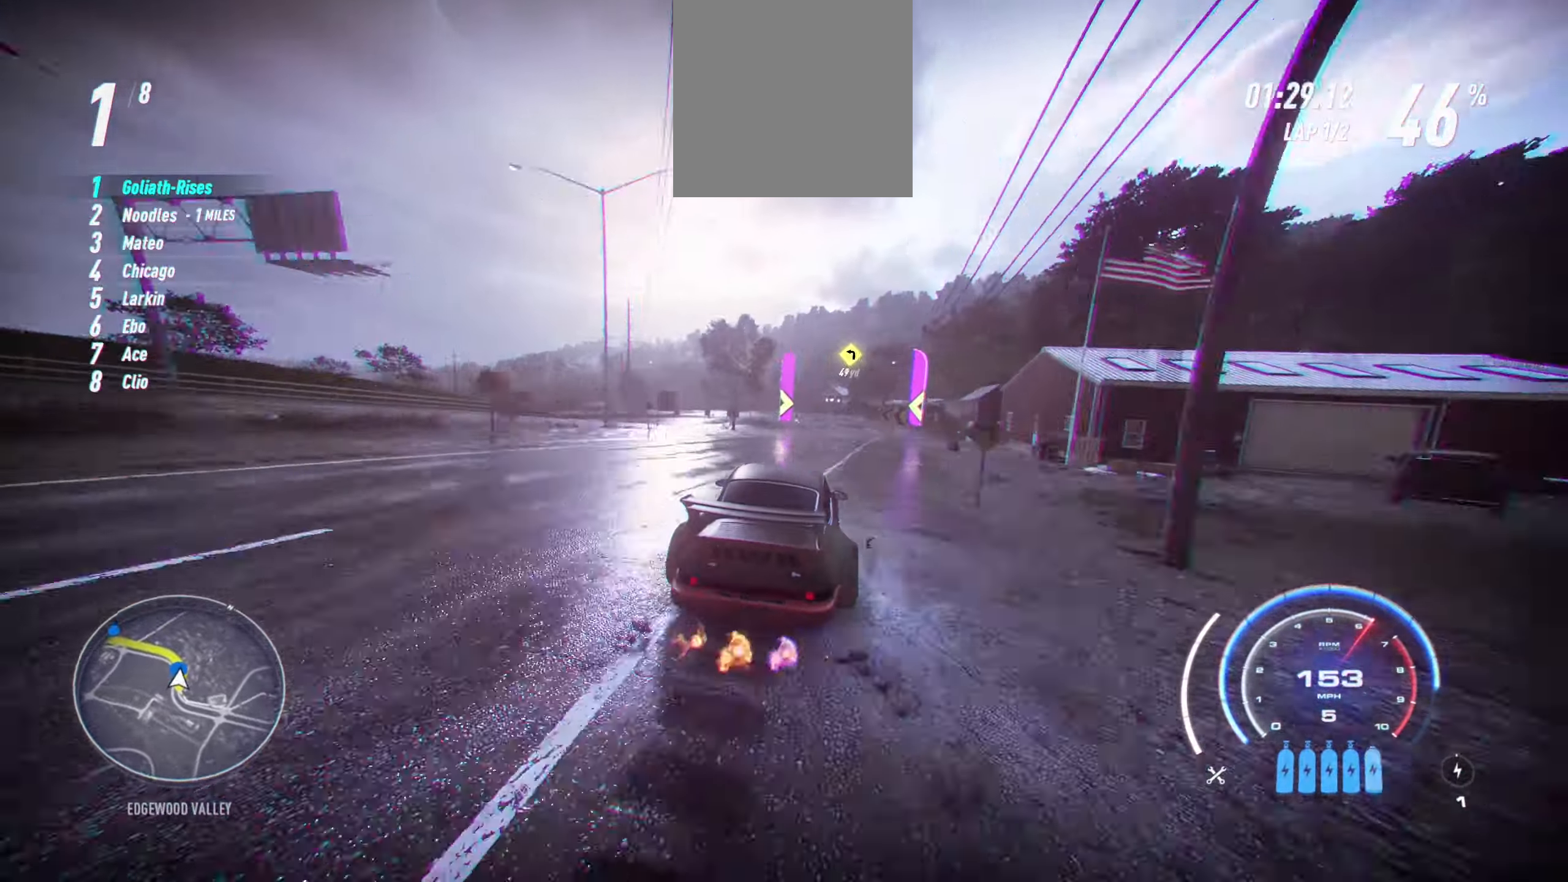
{"buttons": ["R2"], "left_stick": "left", "events": [[133, "left_stick", "center"], [383, "left_stick", "left"]]}
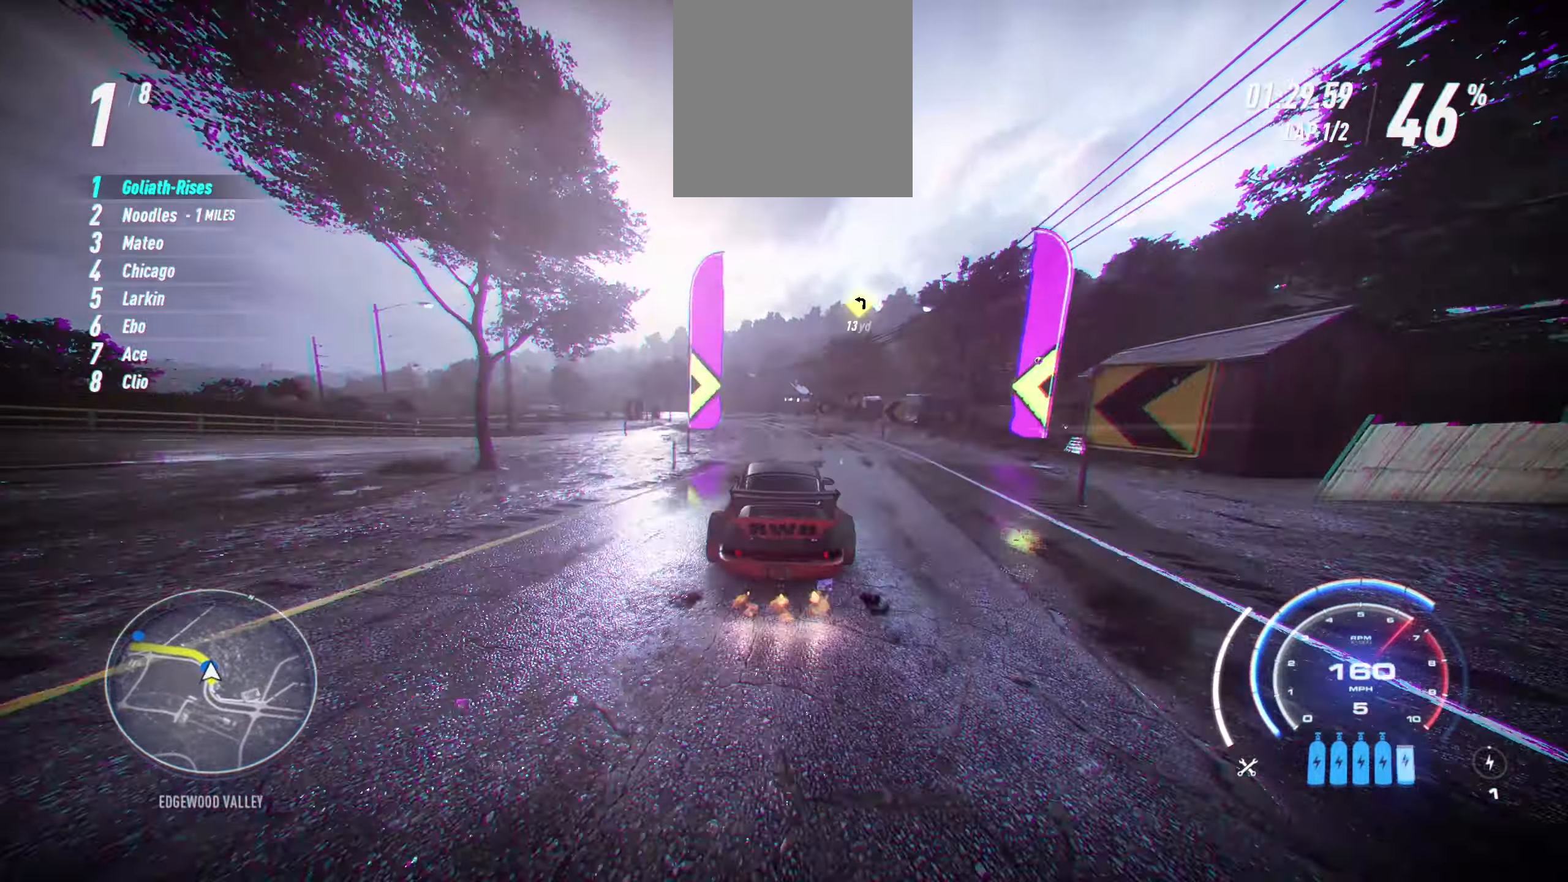
{"buttons": ["R2"], "left_stick": "left", "events": []}
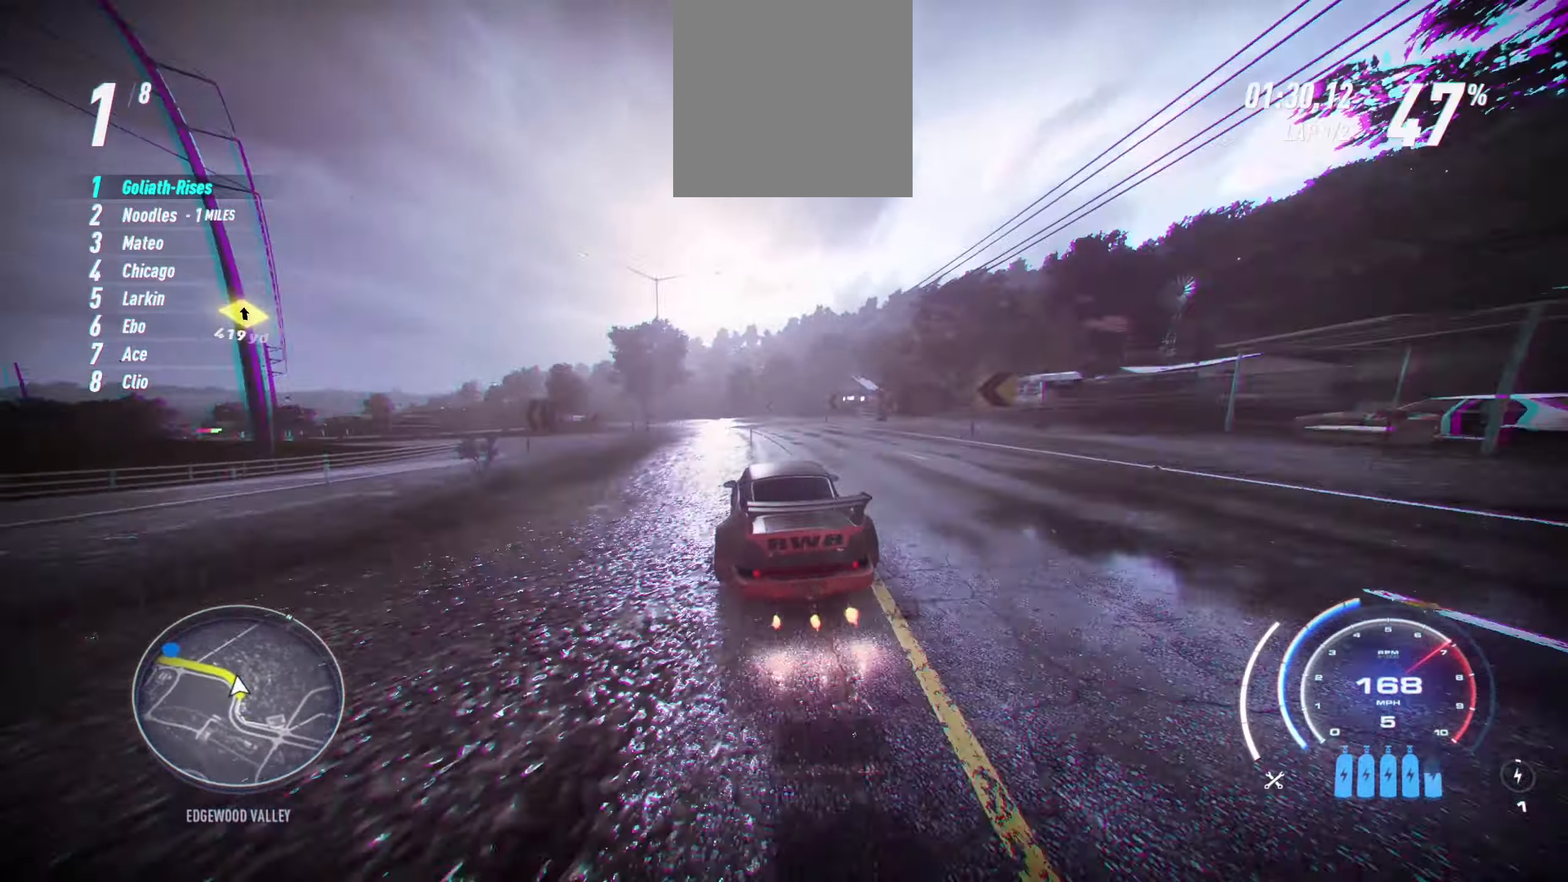
{"buttons": ["R2"], "left_stick": "left", "events": [[233, "R1", "down"], [333, "R1", "up"]]}
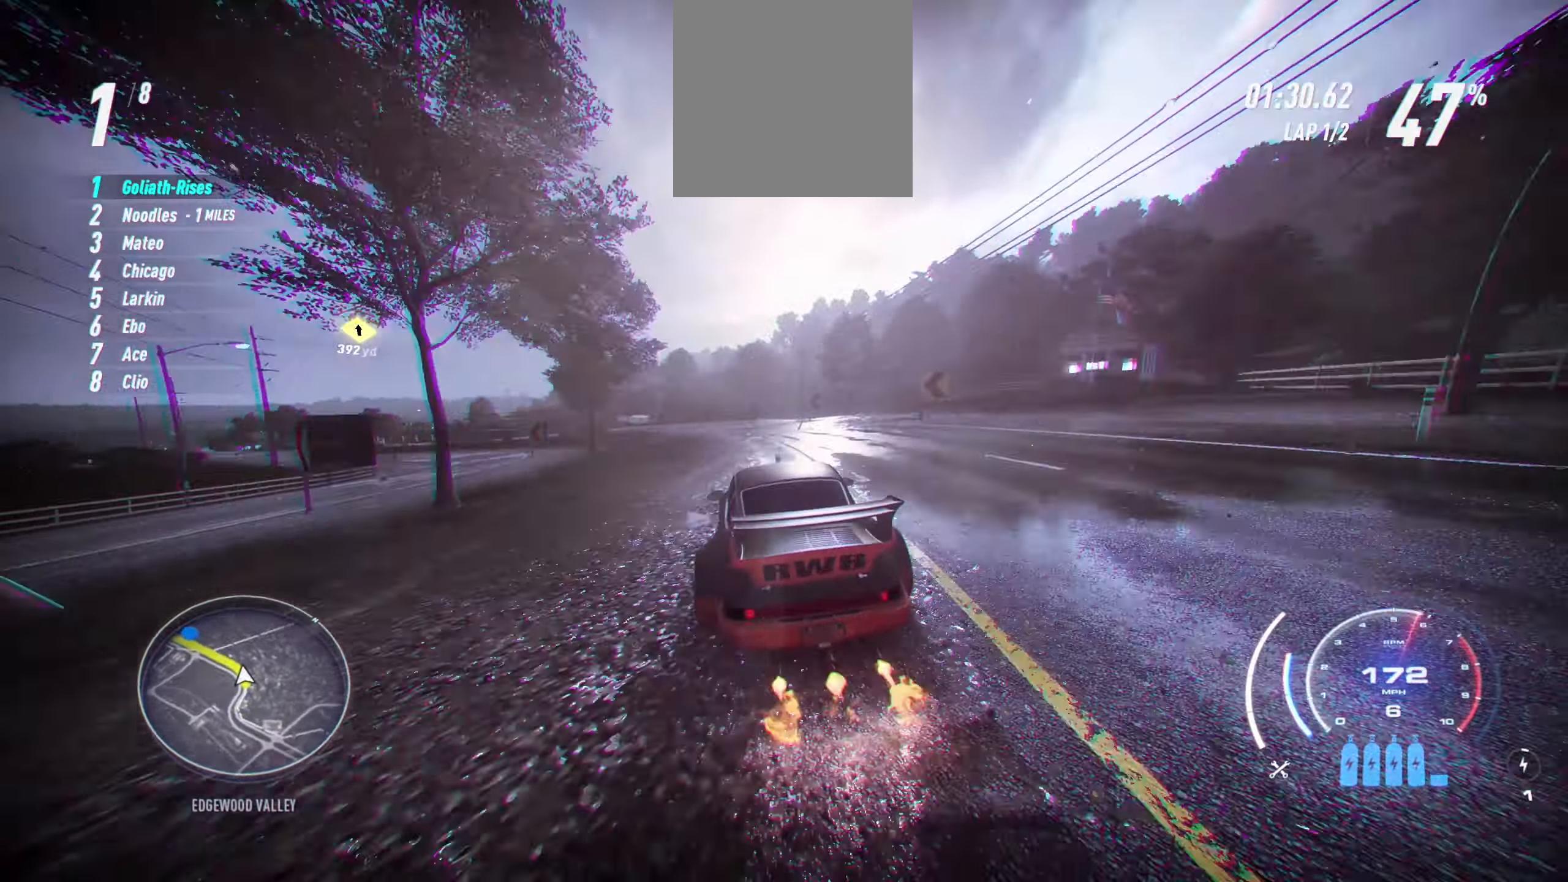
{"buttons": ["R2"], "left_stick": "left", "events": []}
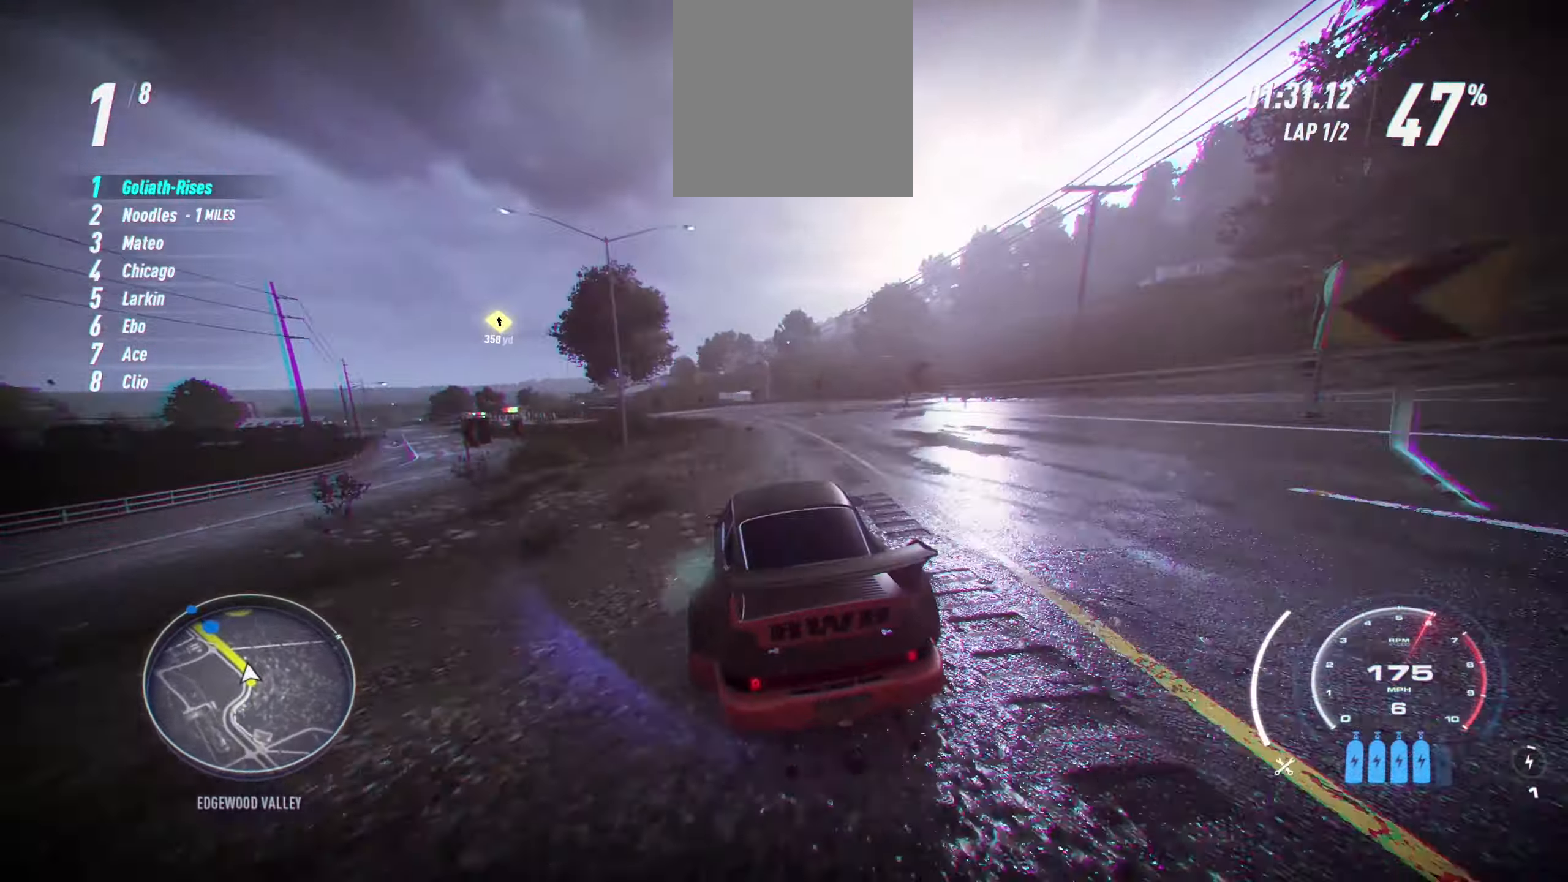
{"buttons": ["R2"], "left_stick": "left", "events": [[83, "A", "down"], [250, "A", "up"]]}
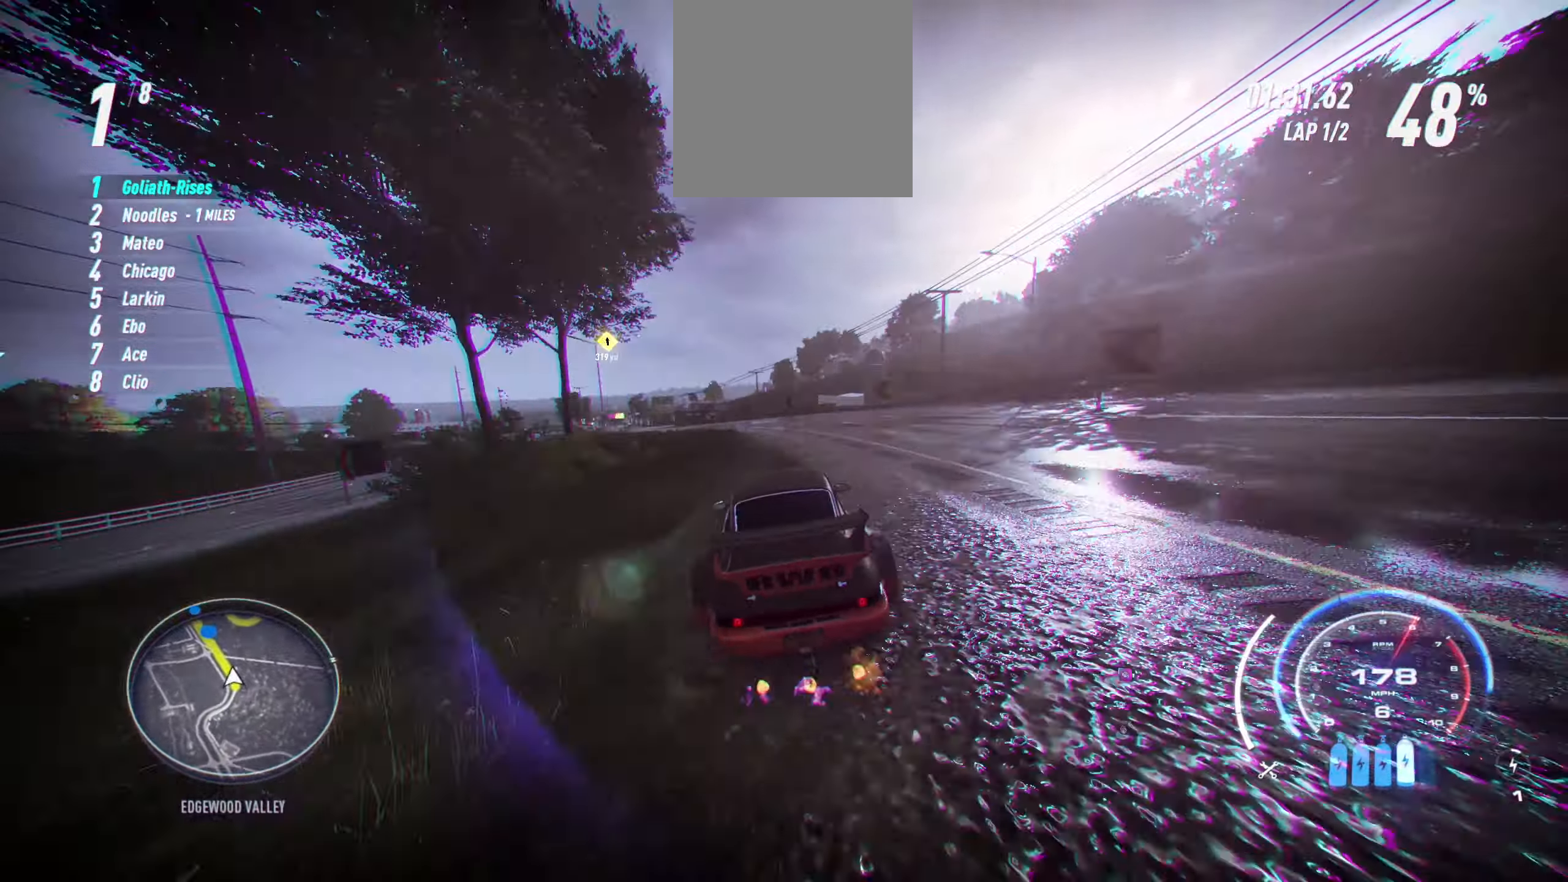
{"buttons": ["R2"], "left_stick": "left", "events": []}
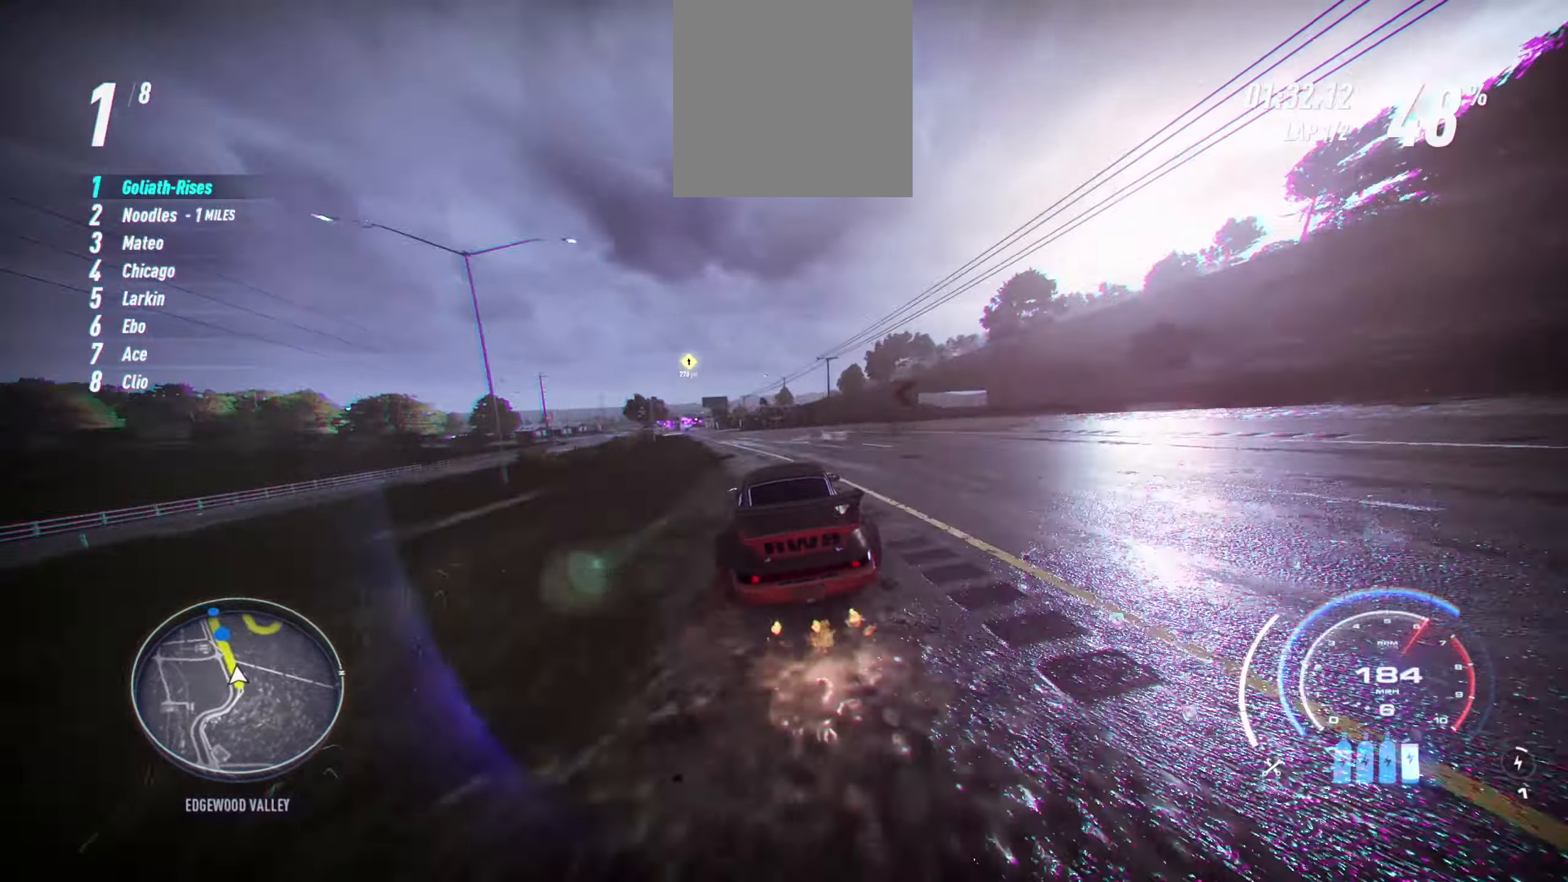
{"buttons": ["R2"], "left_stick": "left", "events": []}
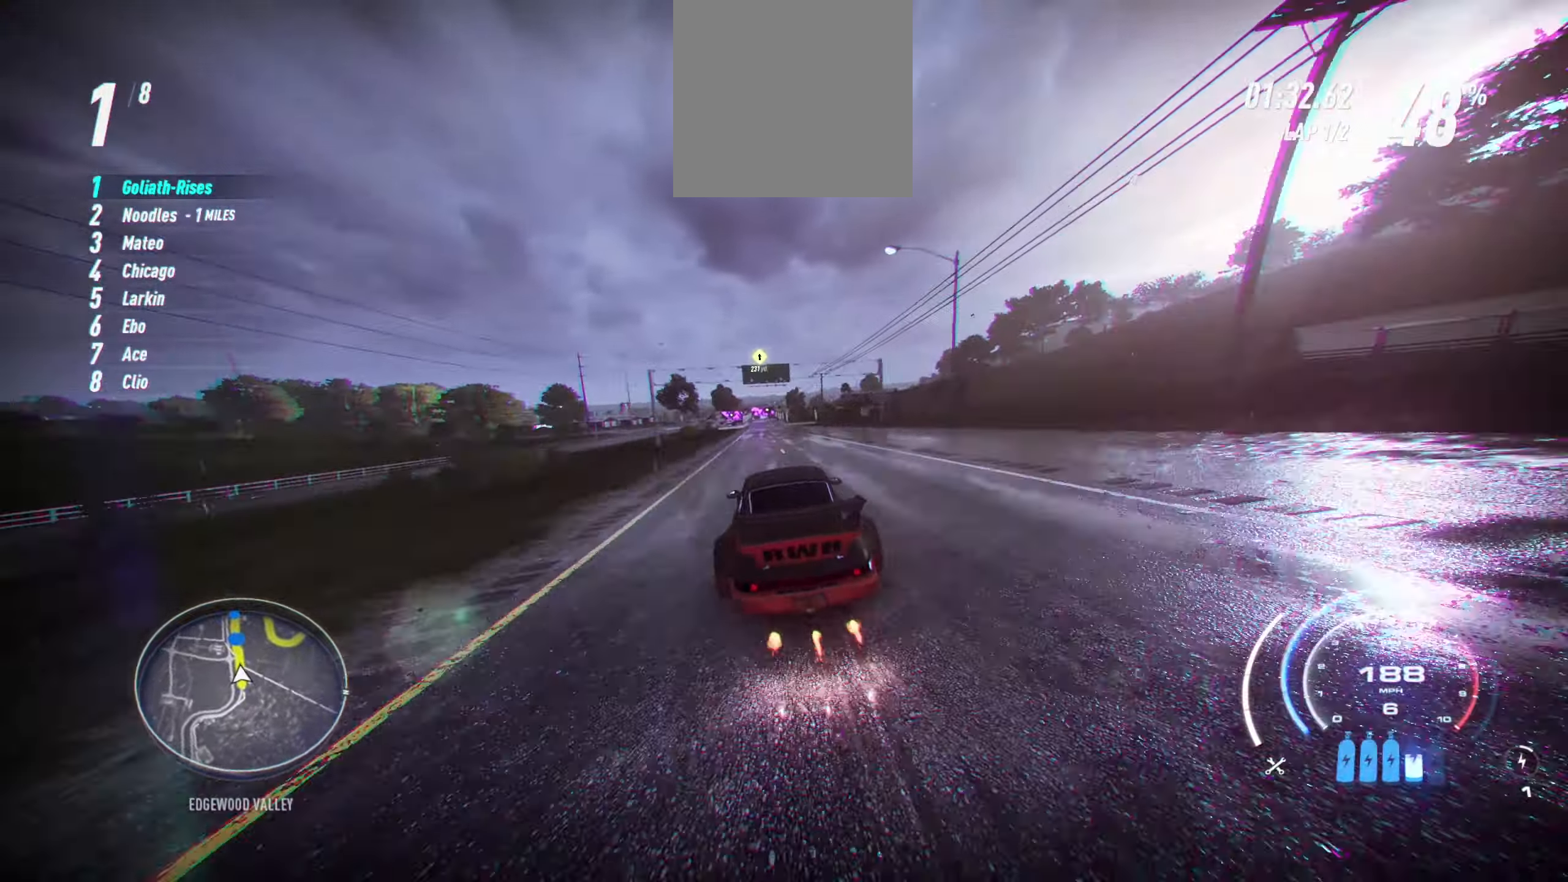
{"buttons": ["R2"], "left_stick": "left", "events": [[217, "left_stick", "center"], [400, "left_stick", "left"]]}
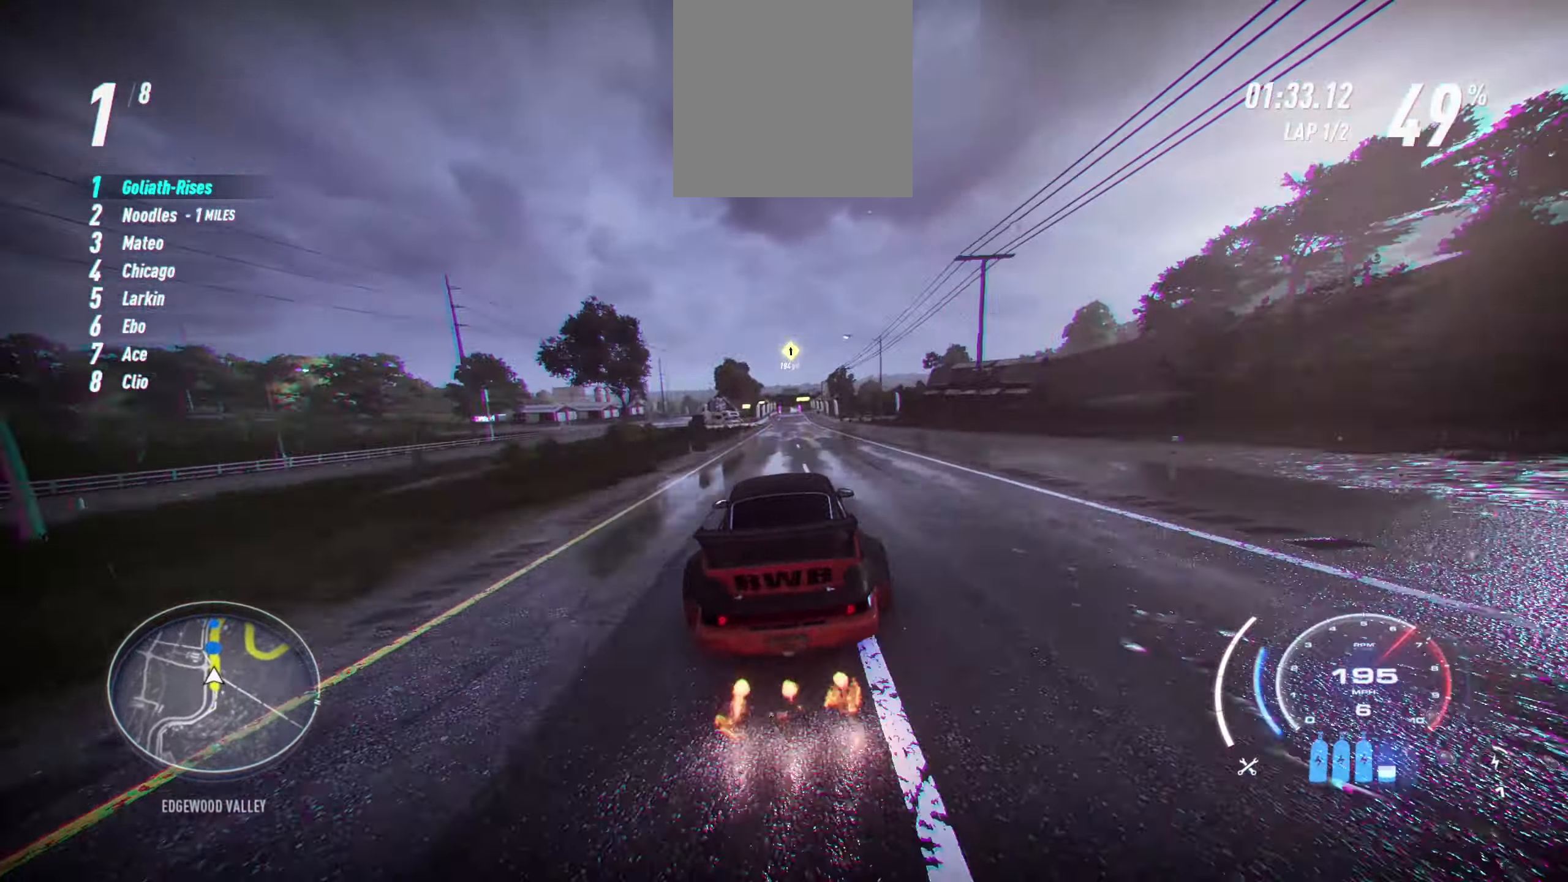
{"buttons": ["R2"], "left_stick": "right", "events": [[17, "left_stick", "center"], [350, "left_stick", "right"]]}
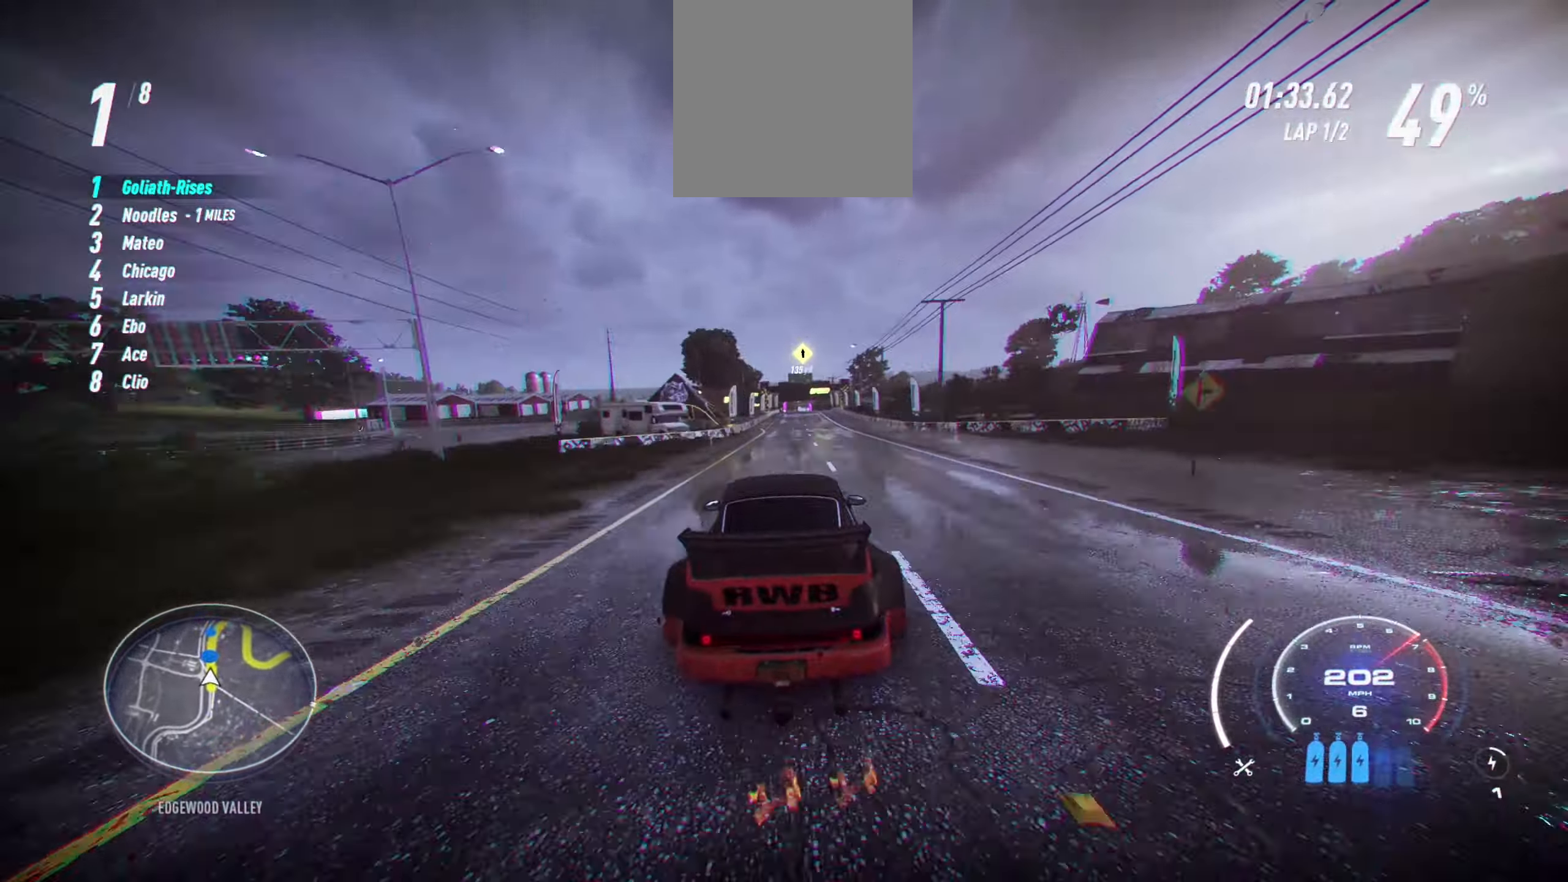
{"buttons": ["R2"], "left_stick": "right", "events": [[50, "left_stick", "center"], [483, "left_stick", "right"]]}
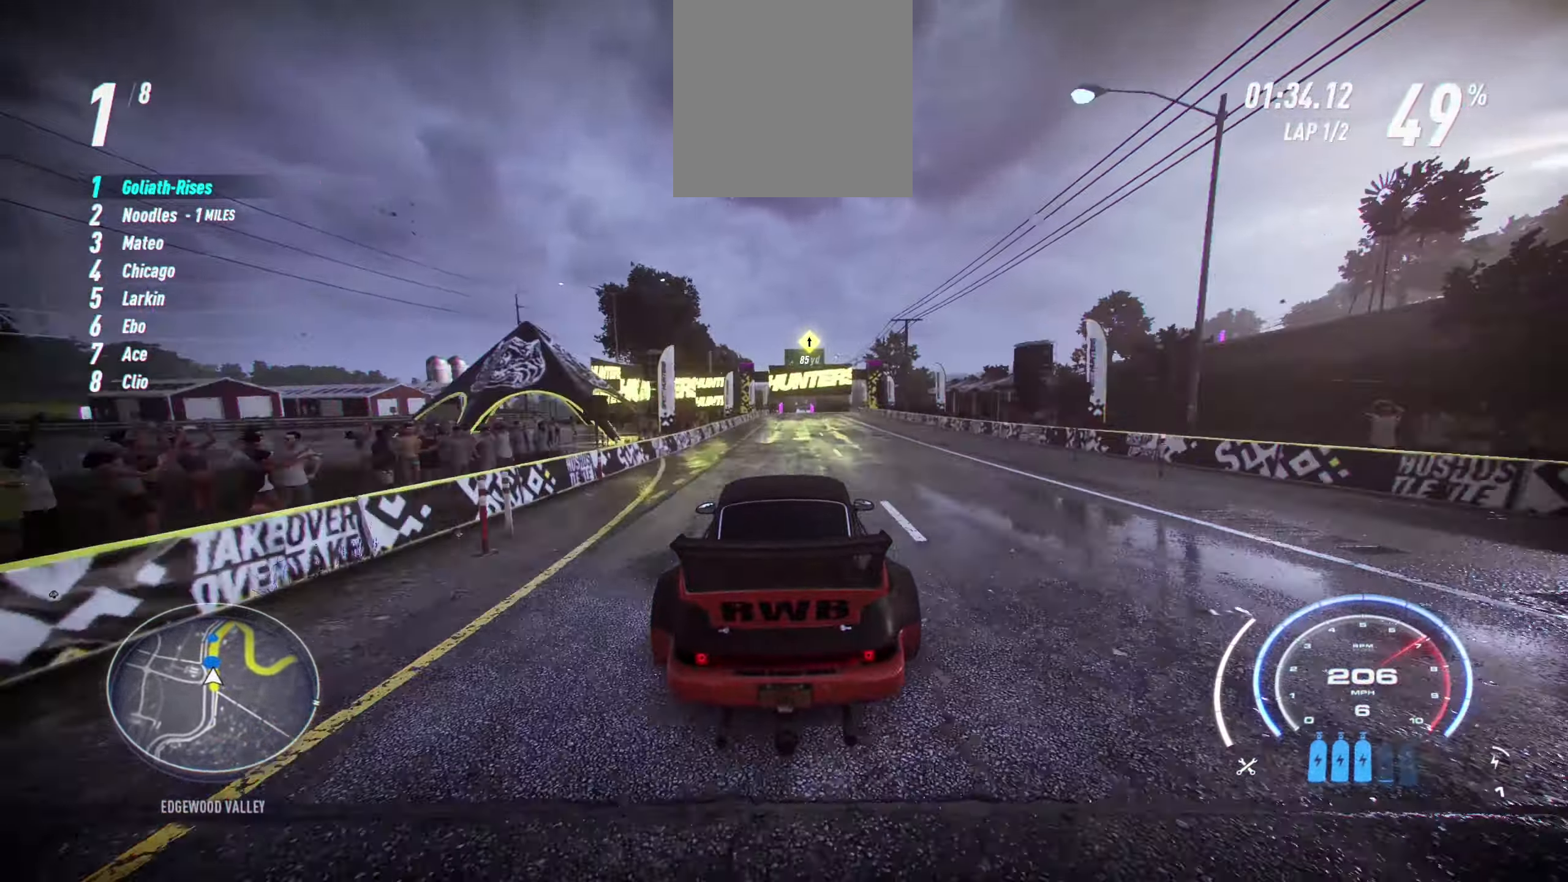
{"buttons": ["R2"], "left_stick": "center", "events": [[100, "left_stick", "center"]]}
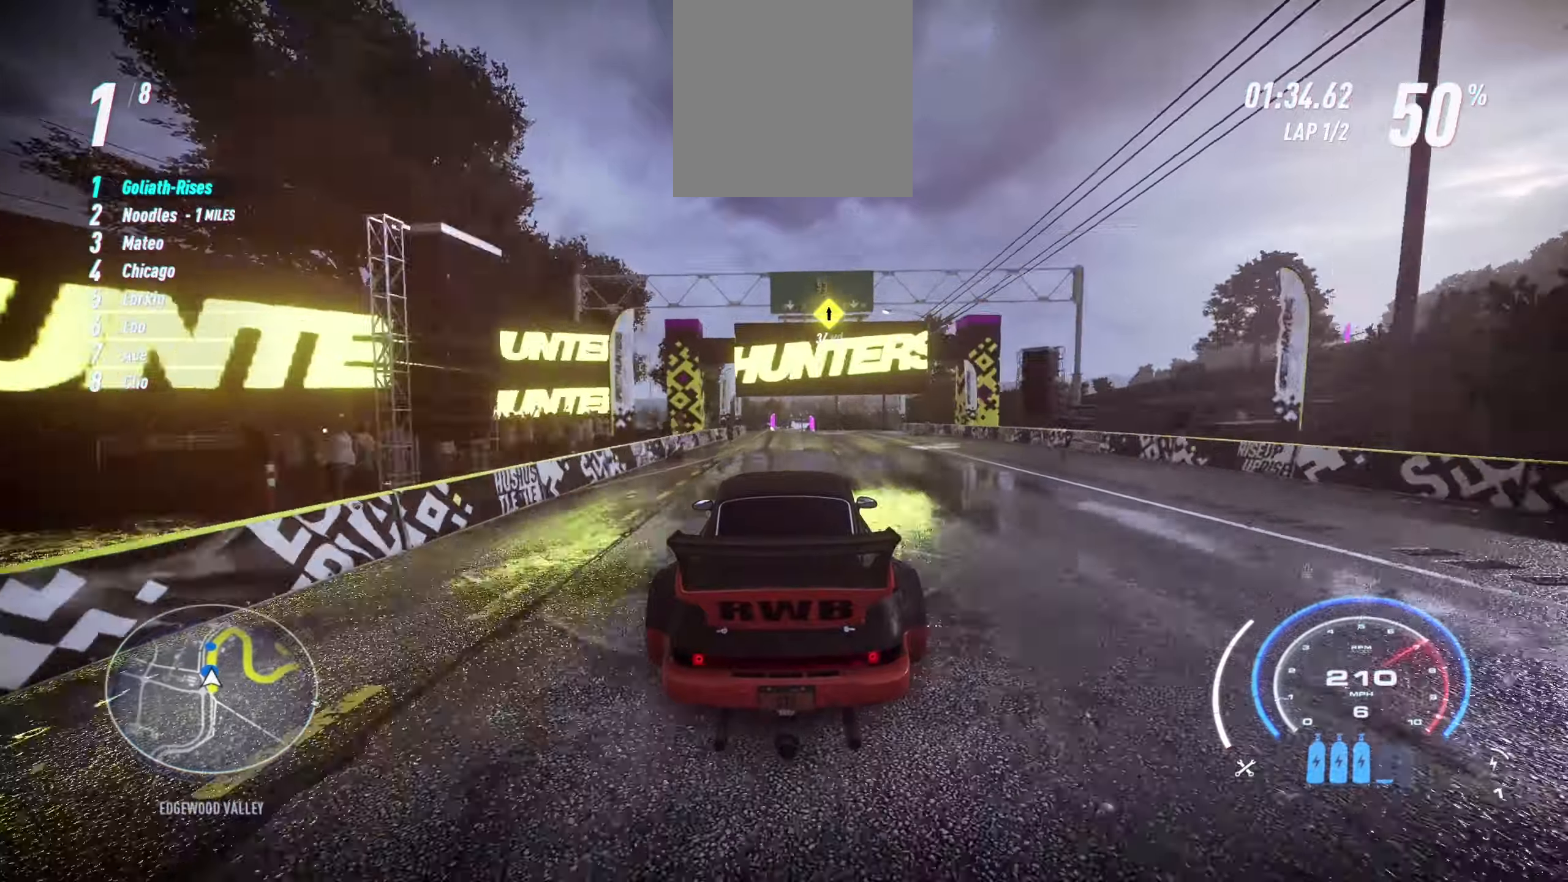
{"buttons": ["R2"], "left_stick": "center", "events": [[167, "R1", "down"], [167, "left_stick", "right"], [284, "R1", "up"], [284, "left_stick", "center"]]}
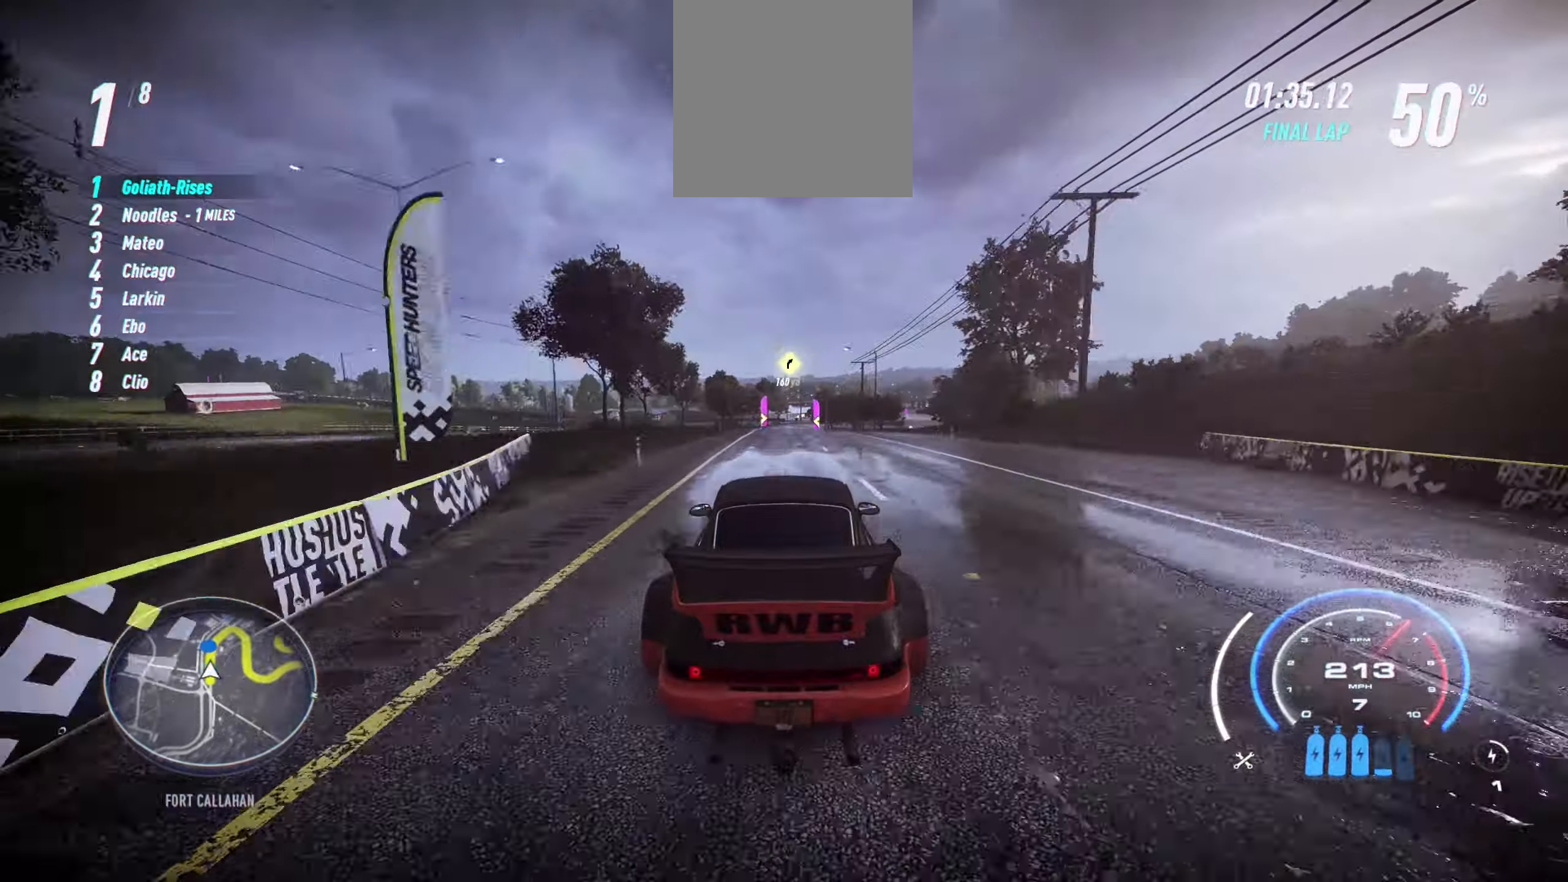
{"buttons": ["R2"], "left_stick": "left", "events": [[67, "left_stick", "right"], [167, "left_stick", "center"], [484, "left_stick", "left"]]}
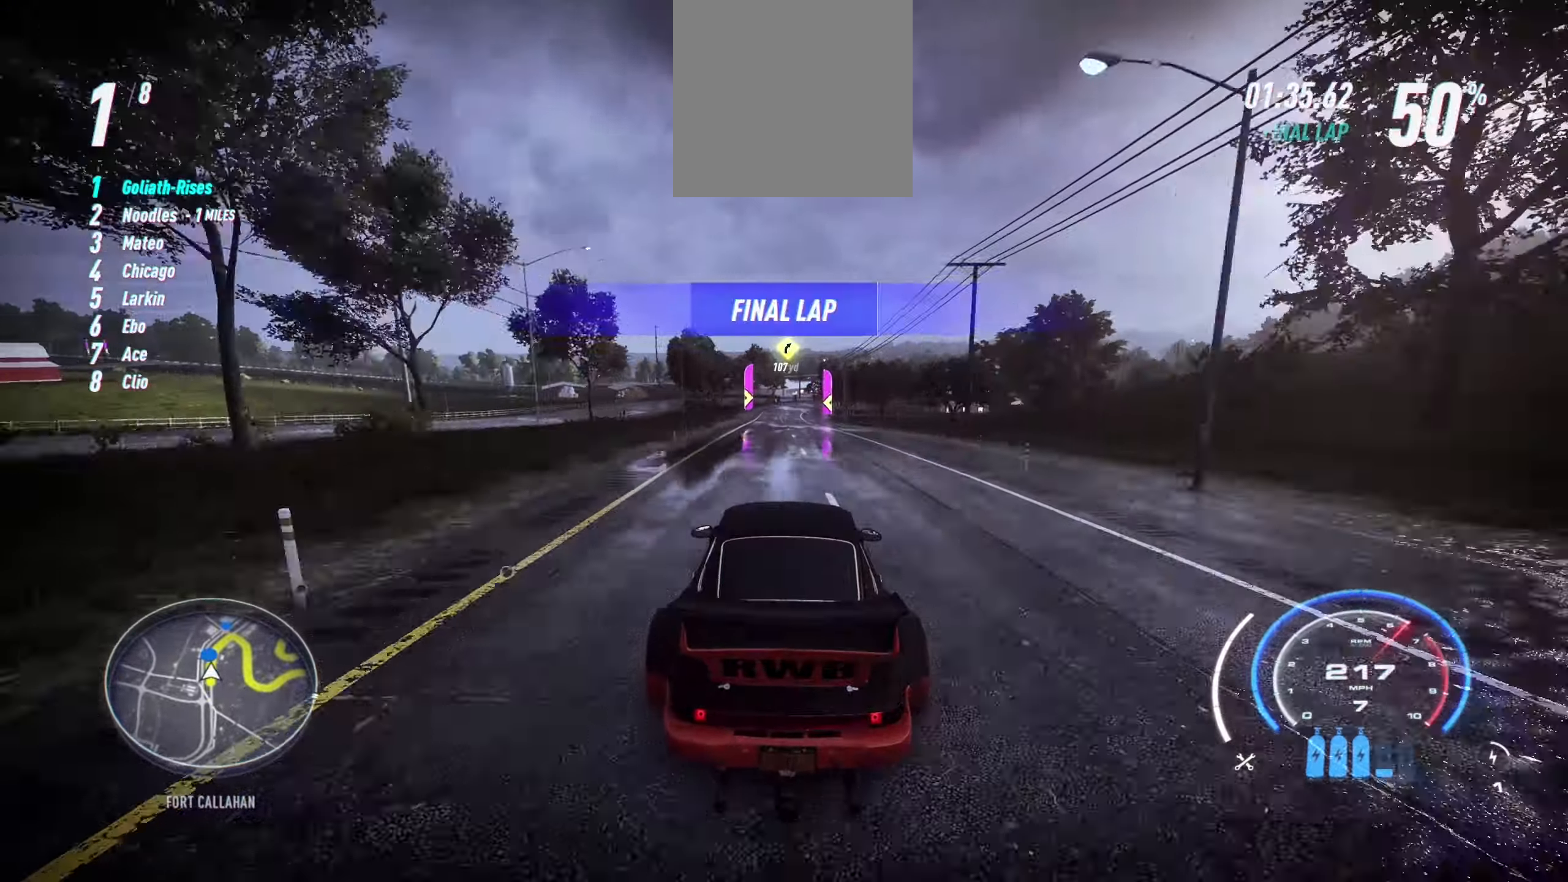
{"buttons": ["R2"], "left_stick": "center", "events": [[200, "left_stick", "center"], [384, "left_stick", "left"], [500, "left_stick", "center"]]}
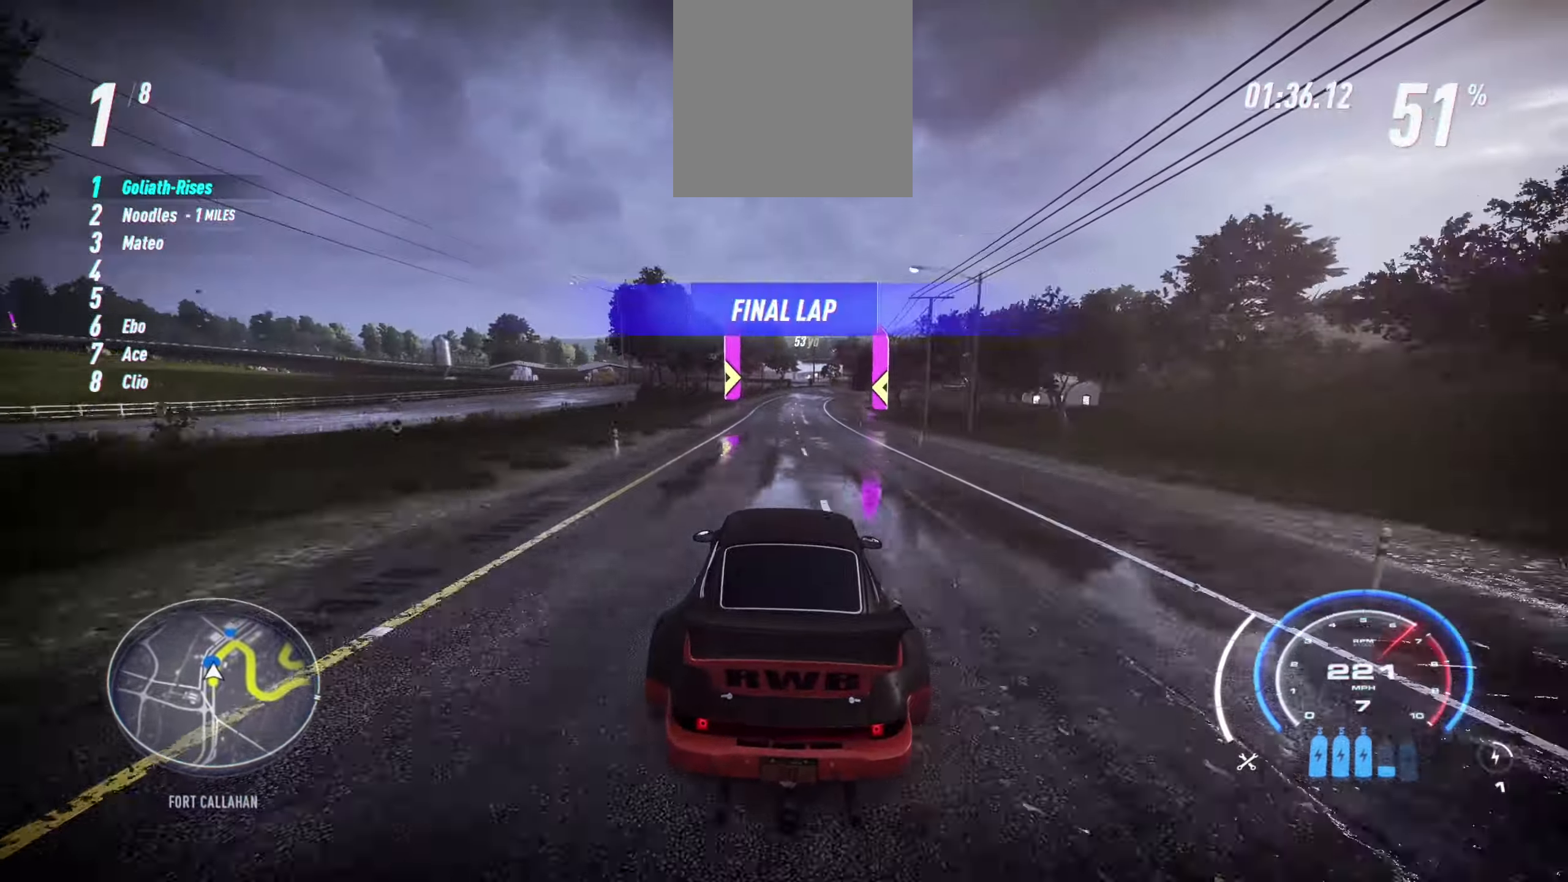
{"buttons": ["R2"], "left_stick": "right", "events": [[267, "left_stick", "right"]]}
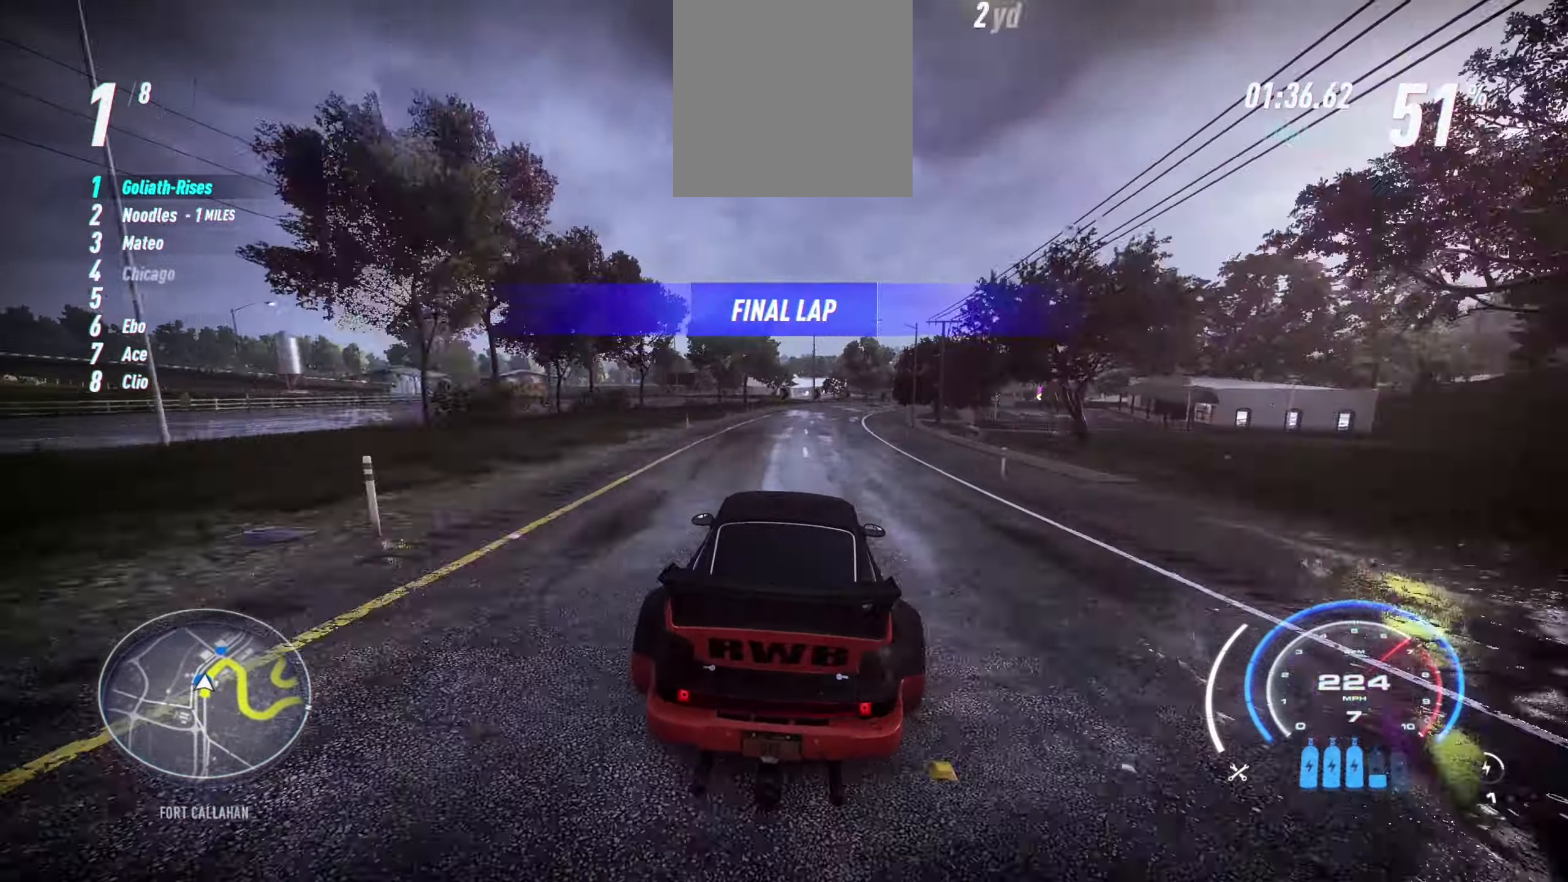
{"buttons": ["R2"], "left_stick": "right", "events": []}
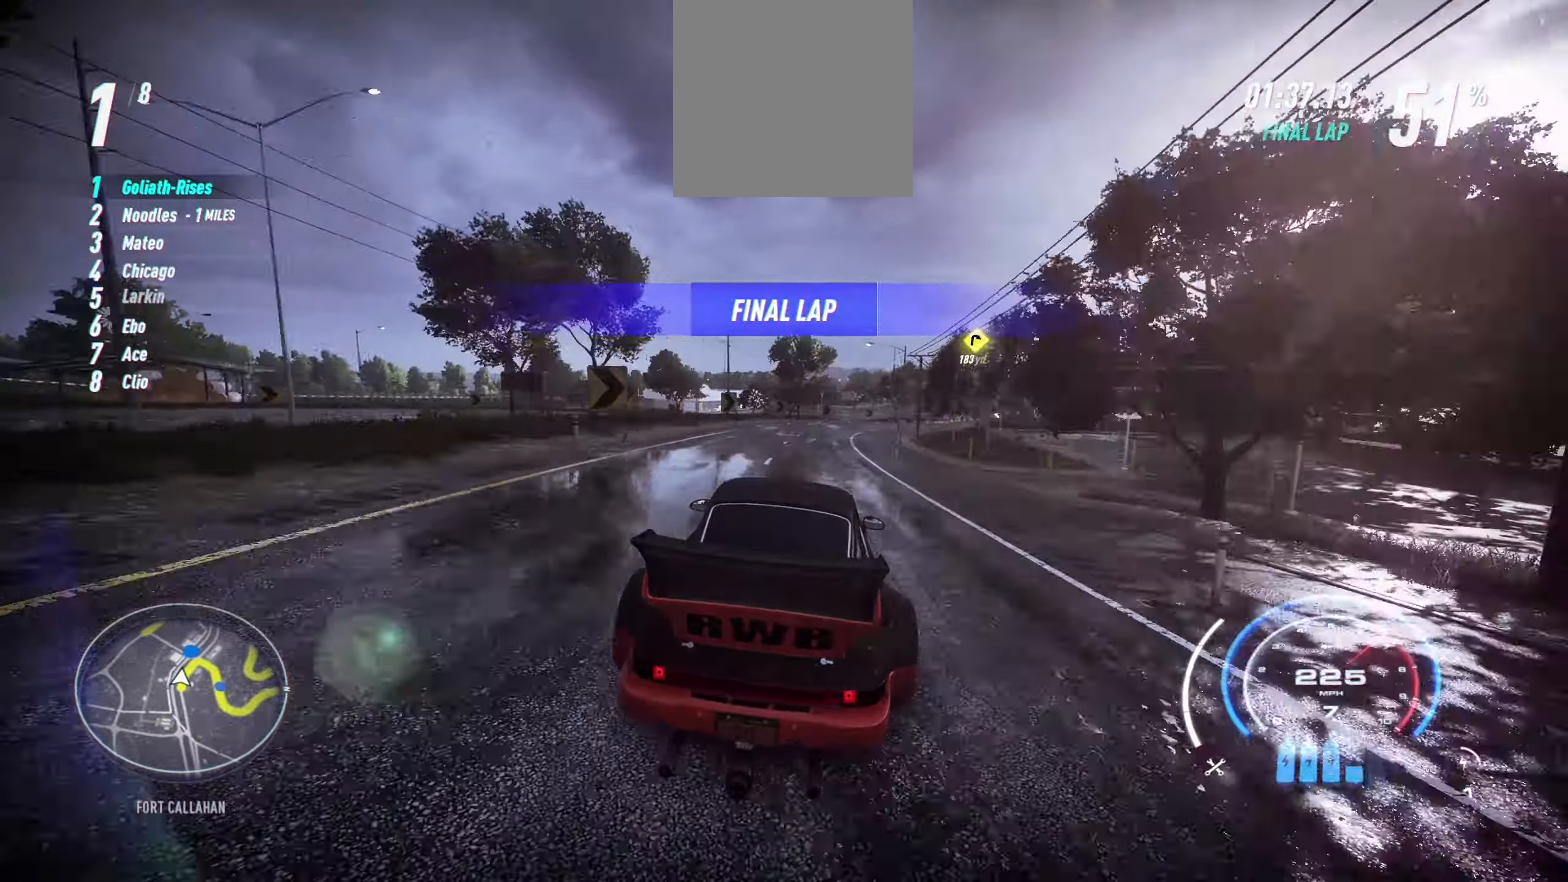
{"buttons": ["R2"], "left_stick": "right", "events": []}
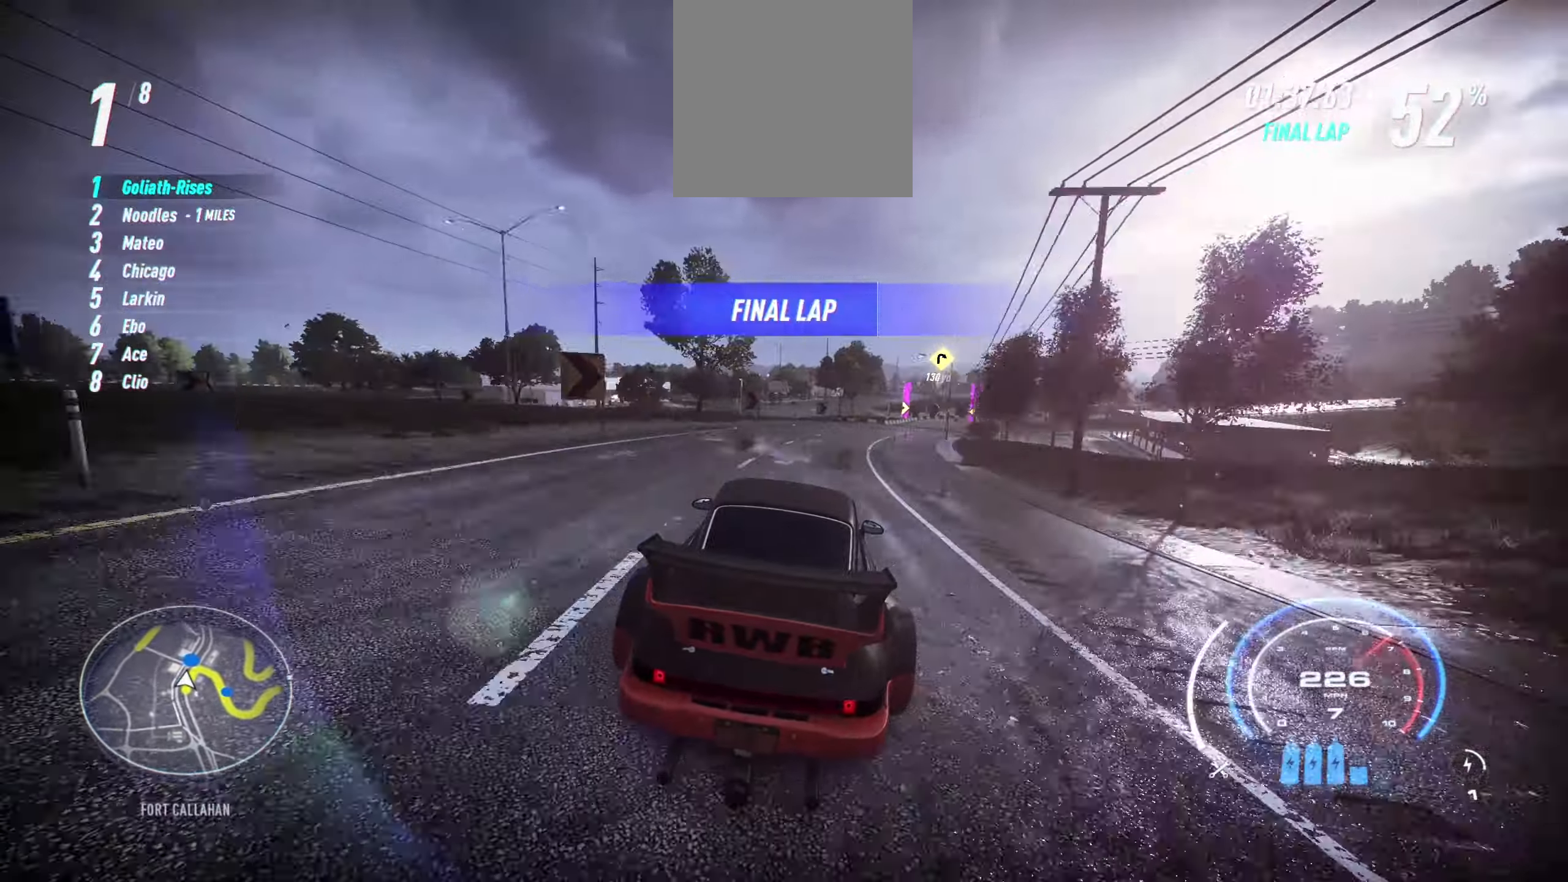
{"buttons": ["R2"], "left_stick": "right", "events": [[434, "R2", "up"], [500, "R2", "down"]]}